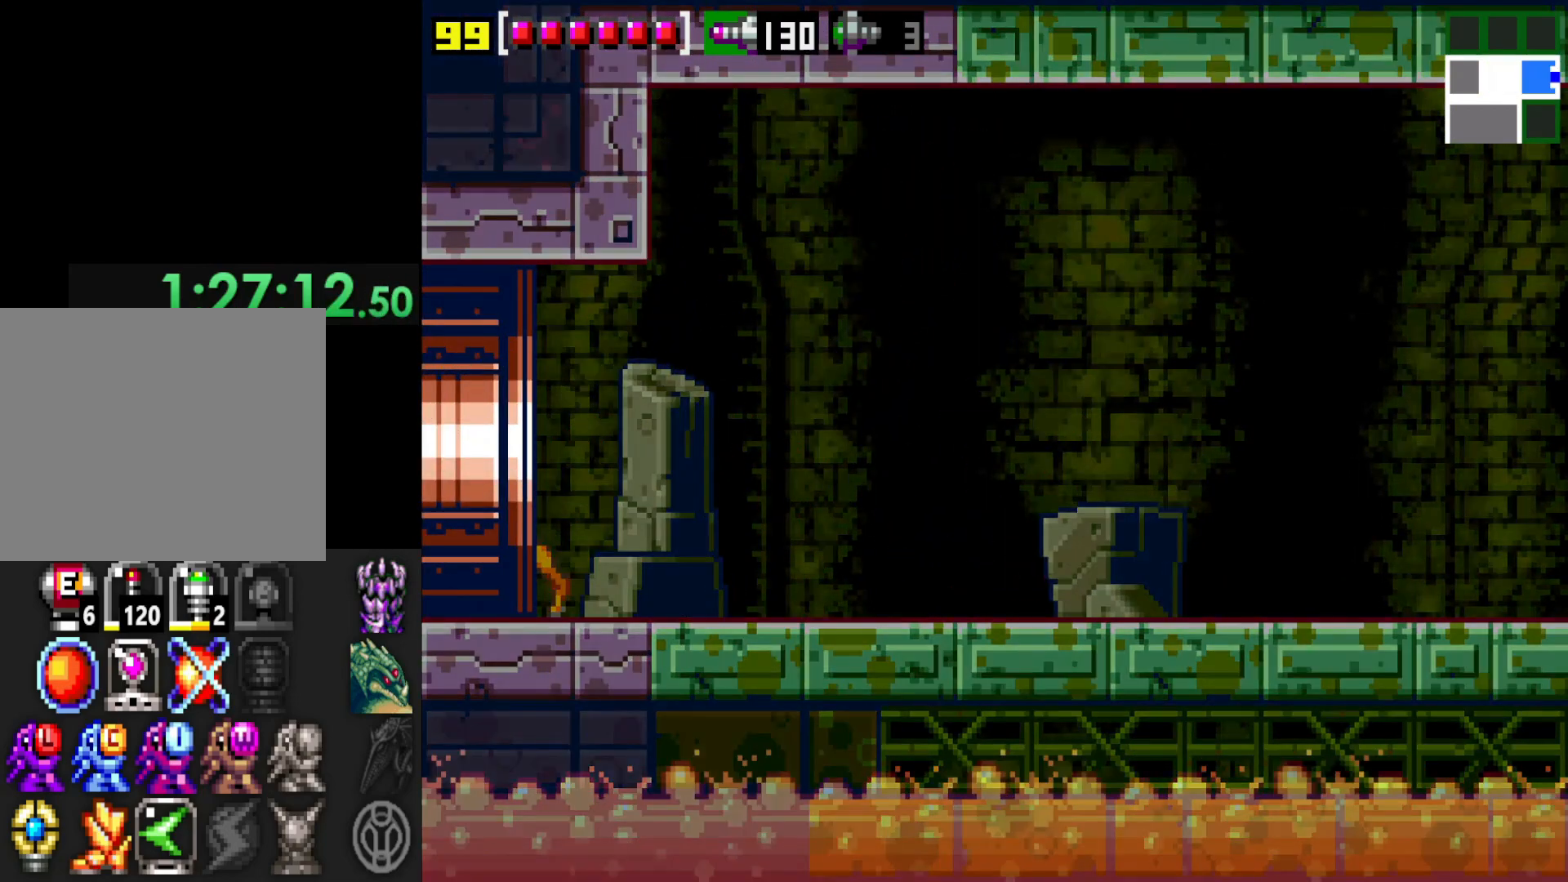
Gameplay with a controller (Xbox layout); each line is a JSON object with the inputs held at the frame after it. "events" lists button and stick changes between this image and that frame as [ms after this image, input, new state], when the widget could be followed in between. Not read: L3 R3.
{"buttons": [], "left_stick": "center", "right_stick": "center", "events": [[417, "left_stick", "center"]]}
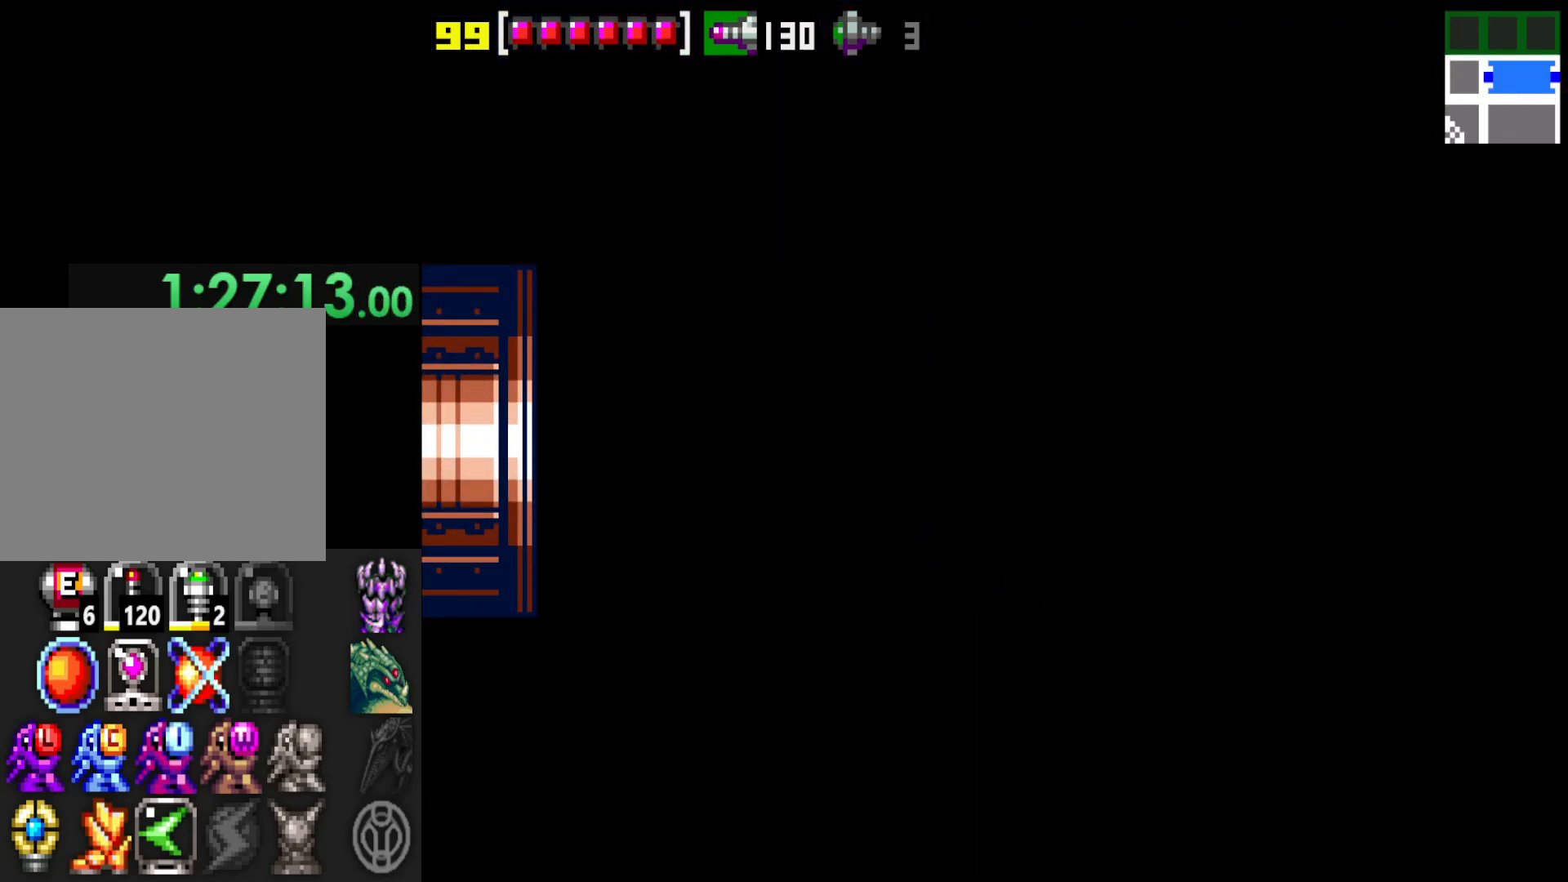
{"buttons": [], "left_stick": "center", "right_stick": "center", "events": []}
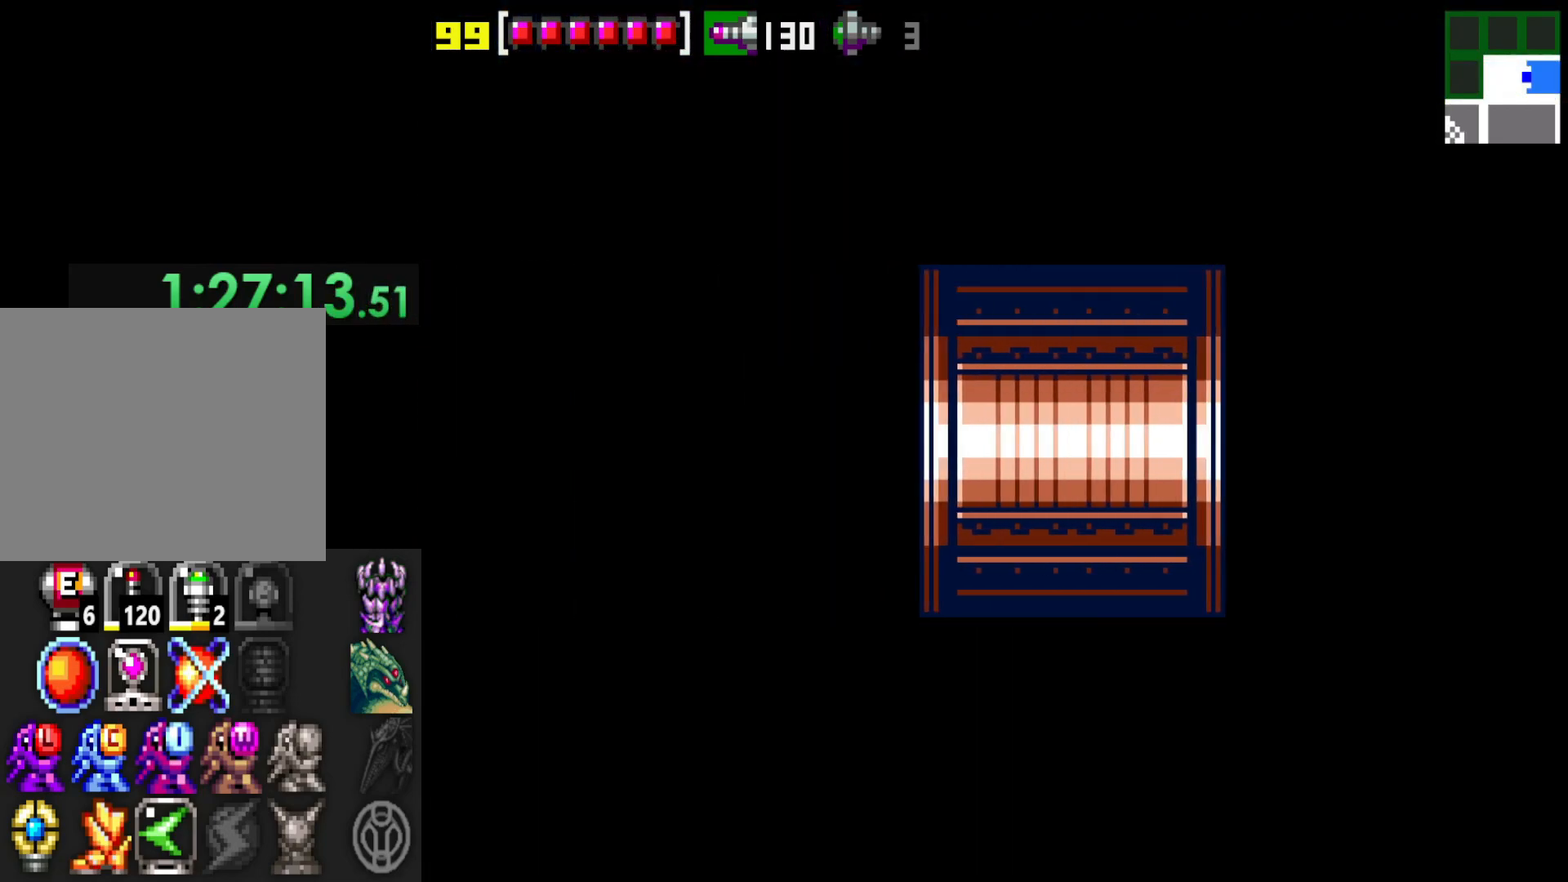
{"buttons": [], "left_stick": "center", "right_stick": "center", "events": [[167, "X", "down"], [250, "X", "up"], [400, "X", "down"], [500, "X", "up"]]}
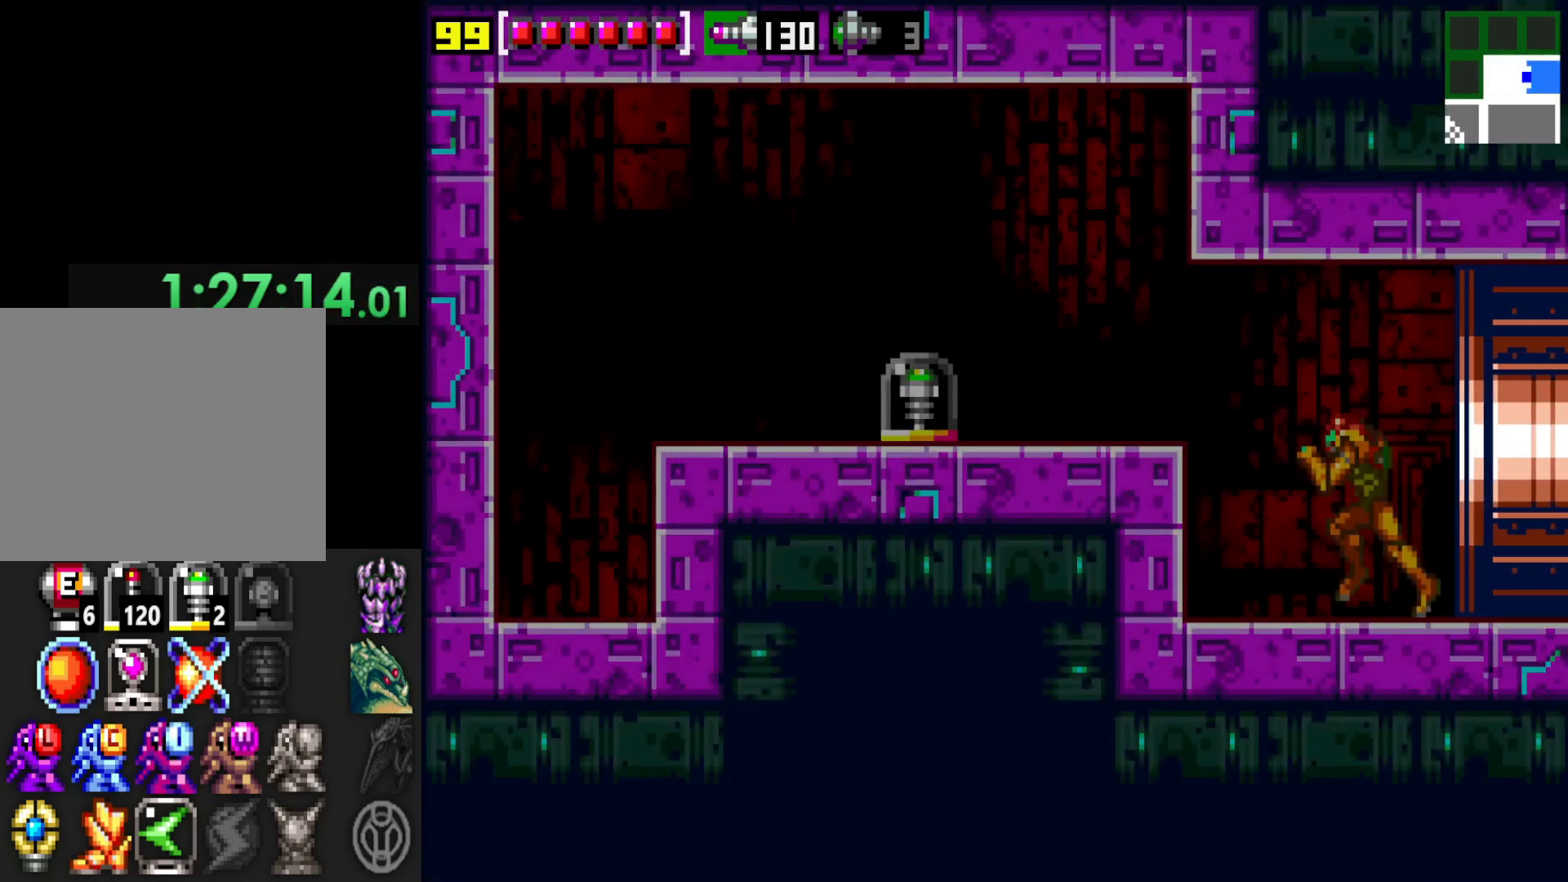
{"buttons": ["A"], "left_stick": "left", "right_stick": "center", "events": [[100, "X", "down"], [167, "X", "up"], [300, "left_stick", "left"], [500, "A", "down"]]}
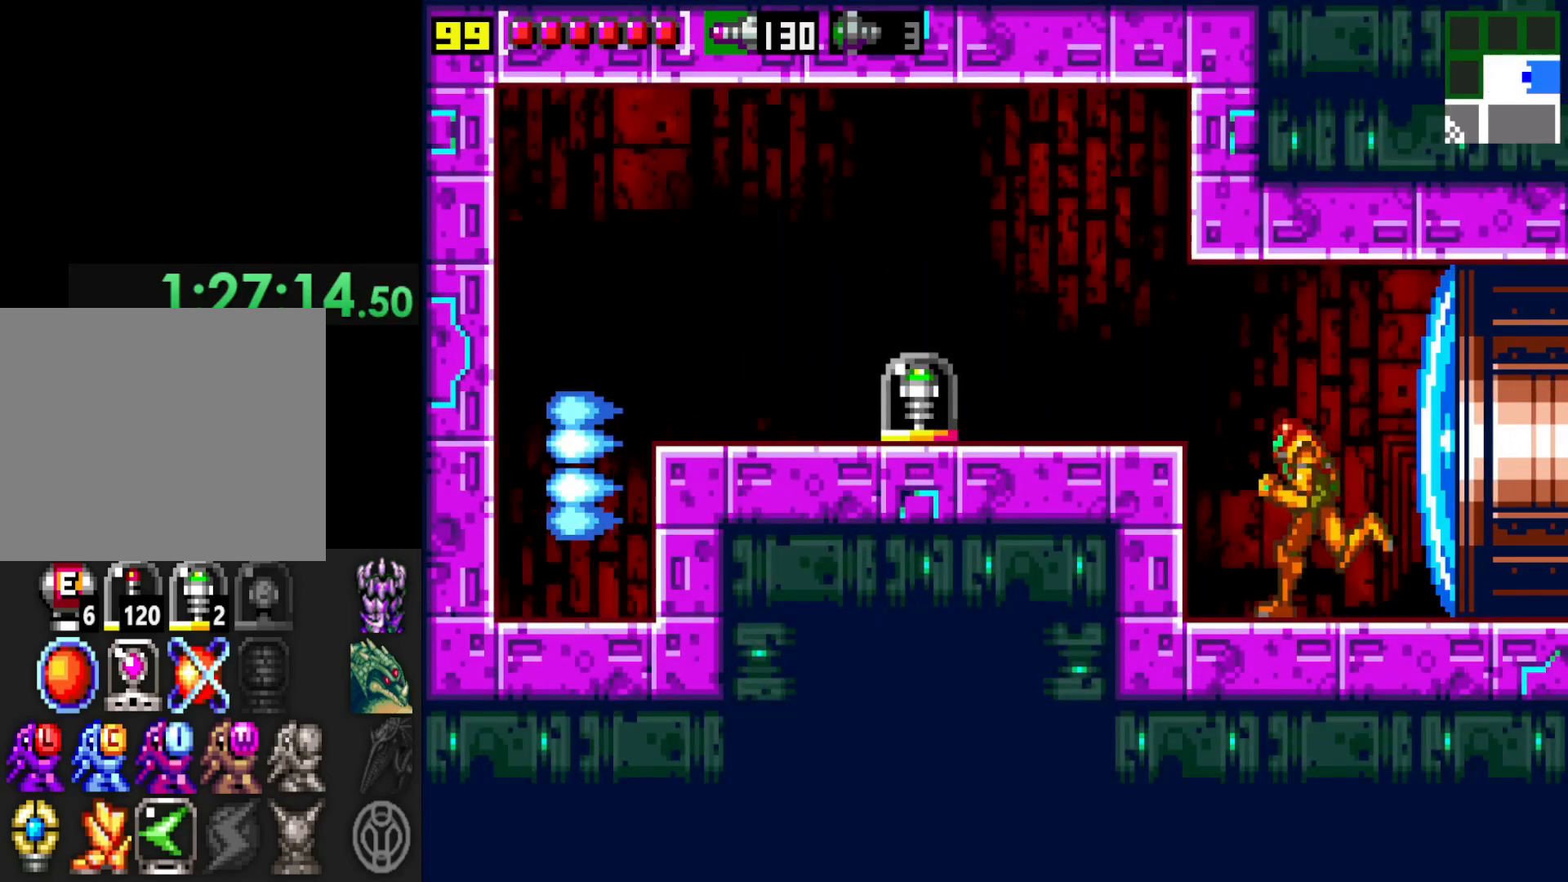
{"buttons": [], "left_stick": "left", "right_stick": "center", "events": [[117, "A", "up"]]}
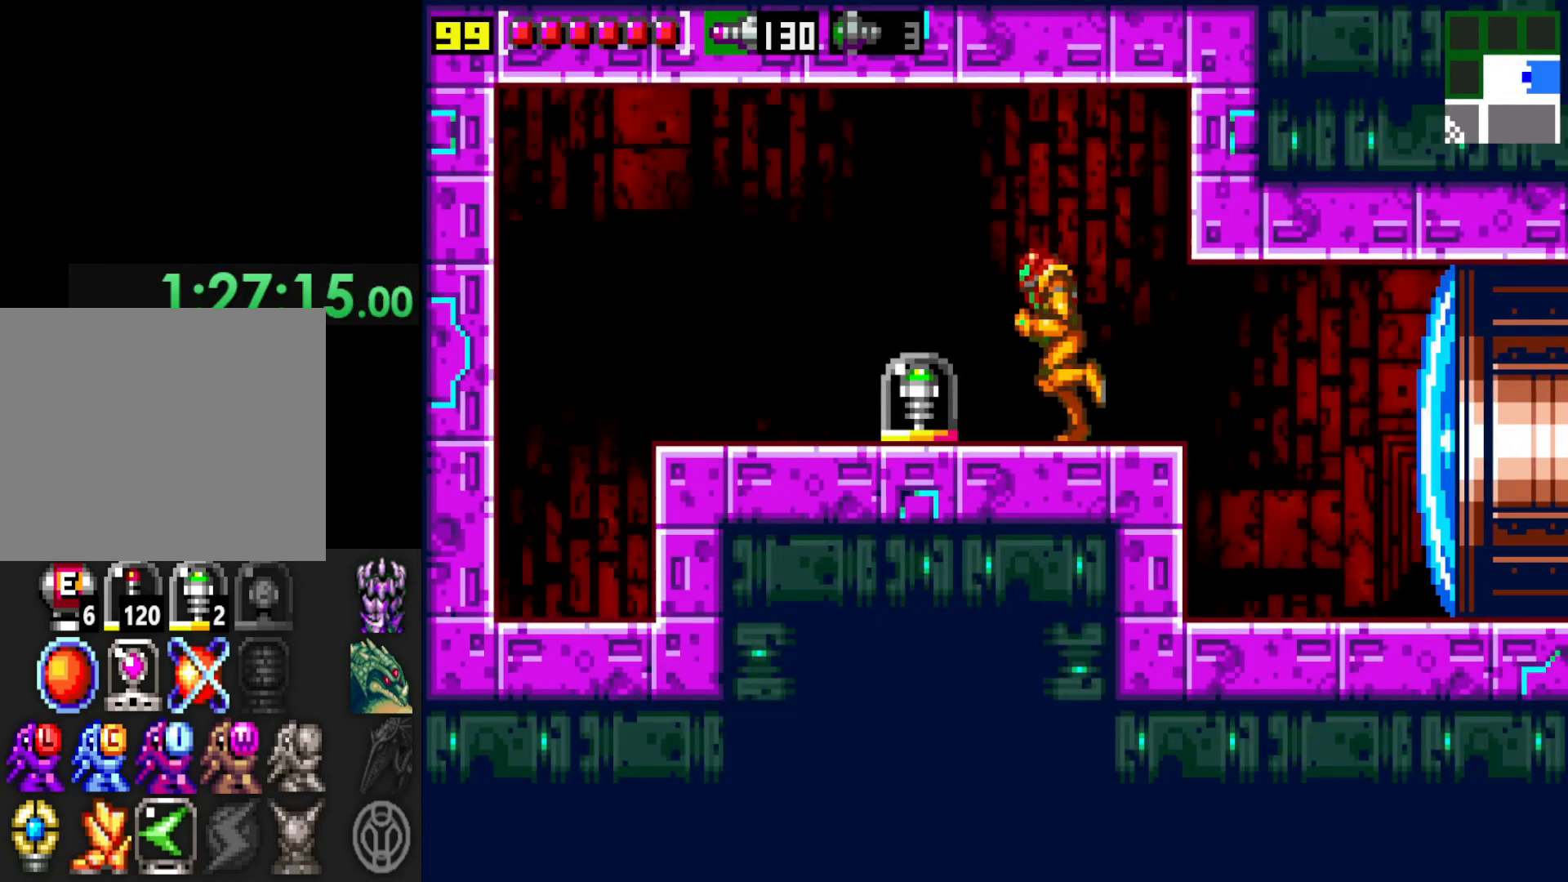
{"buttons": [], "left_stick": "center", "right_stick": "center", "events": [[217, "A", "down"], [317, "A", "up"], [317, "left_stick", "center"], [417, "A", "down"], [500, "A", "up"]]}
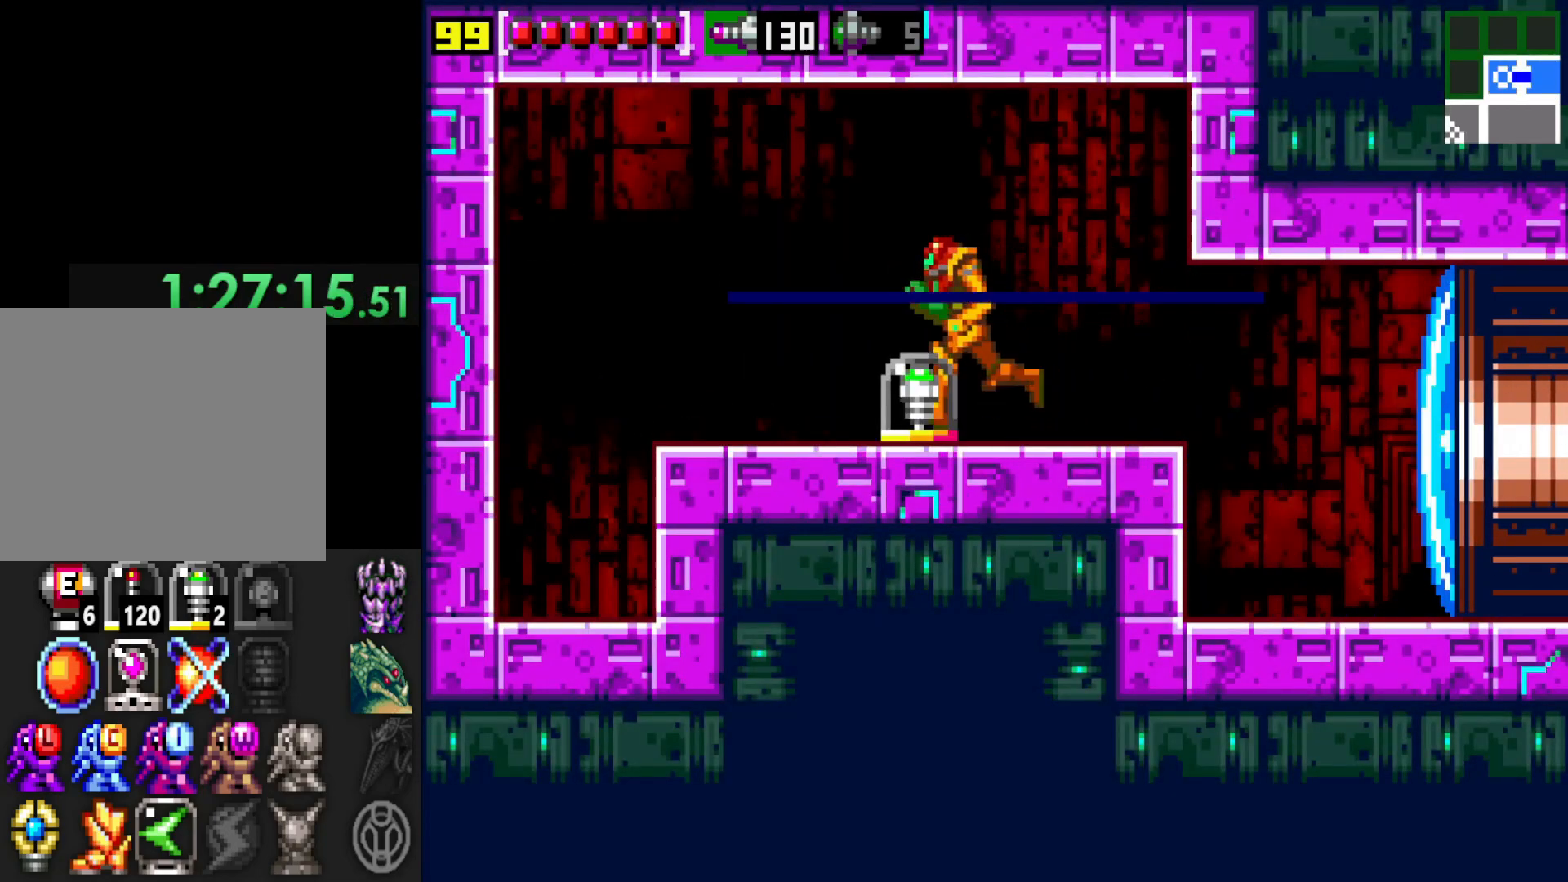
{"buttons": ["A"], "left_stick": "left", "right_stick": "center", "events": [[117, "A", "down"], [117, "left_stick", "left"], [167, "A", "up"], [317, "A", "down"], [367, "A", "up"], [500, "A", "down"]]}
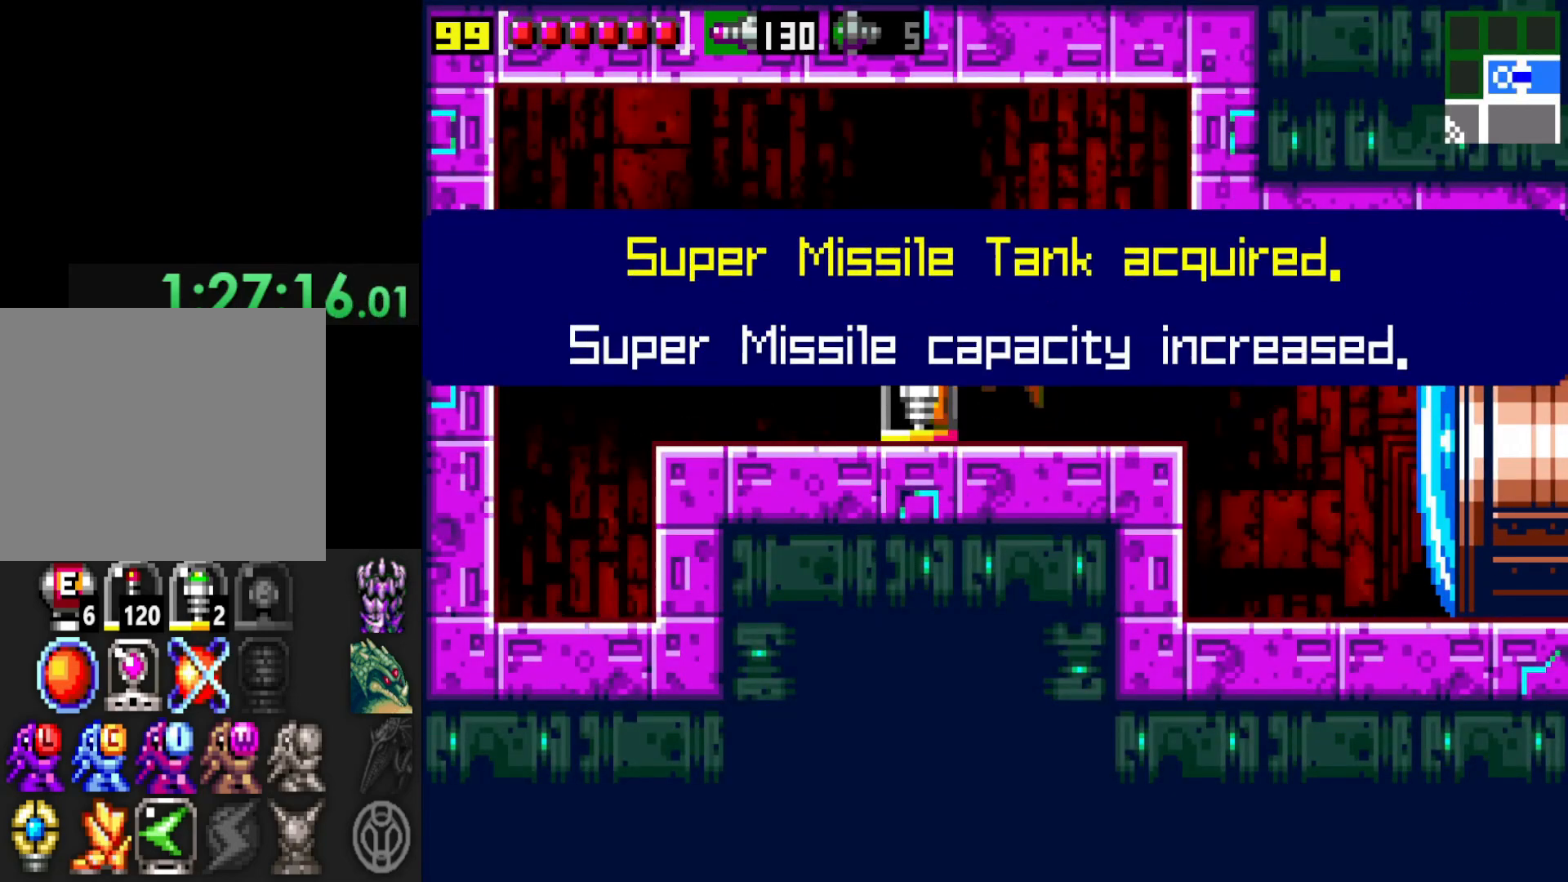
{"buttons": [], "left_stick": "left", "right_stick": "center", "events": [[67, "A", "up"], [200, "A", "down"], [267, "A", "up"]]}
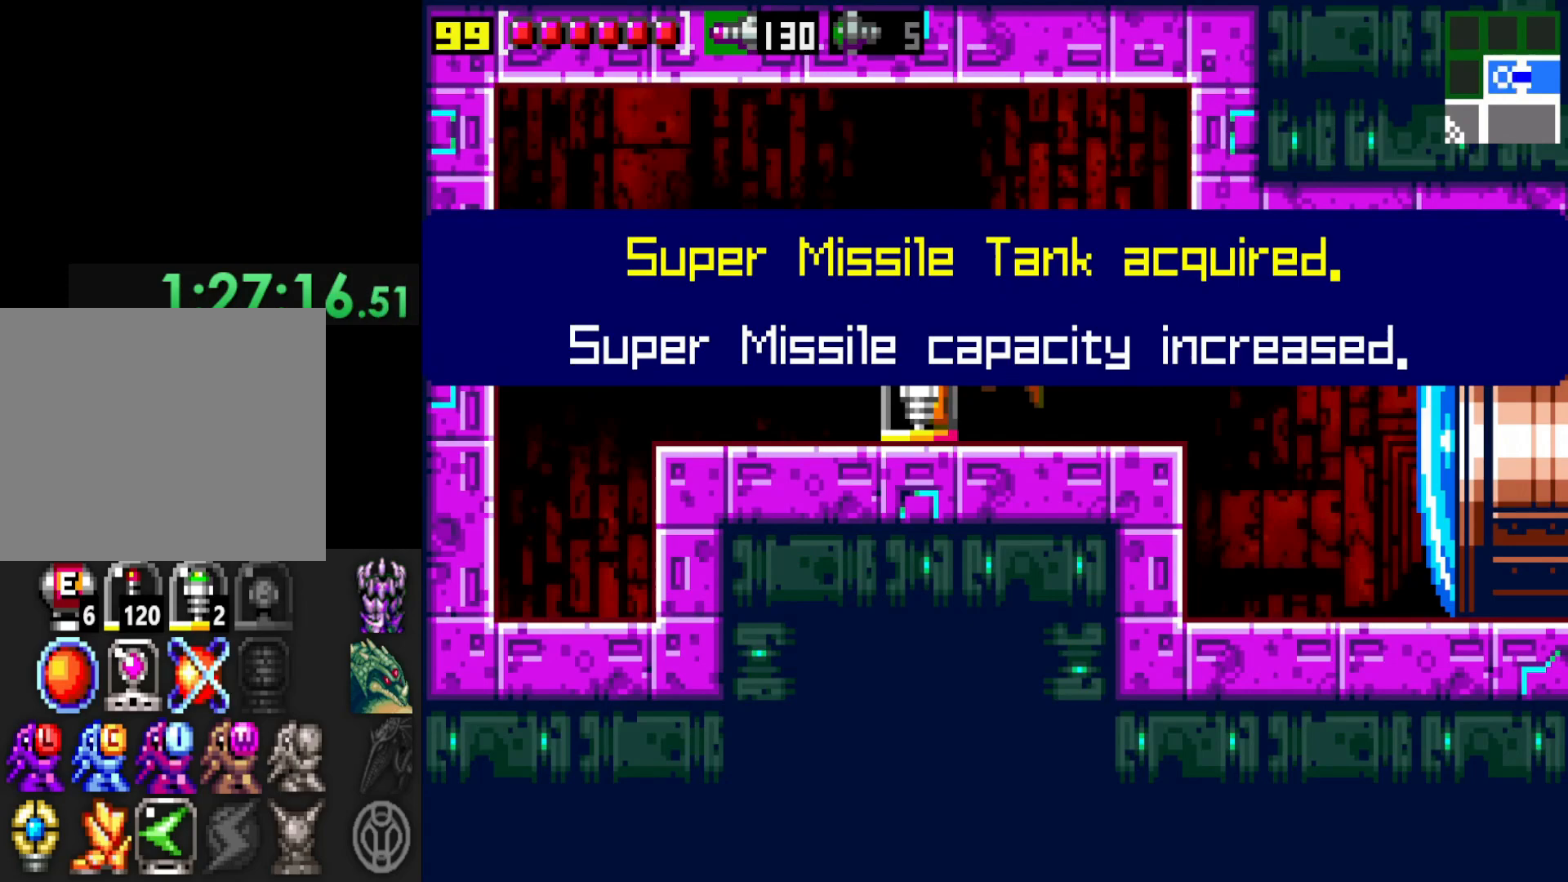
{"buttons": [], "left_stick": "left", "right_stick": "center", "events": [[117, "A", "down"], [250, "A", "up"], [317, "A", "down"], [450, "A", "up"]]}
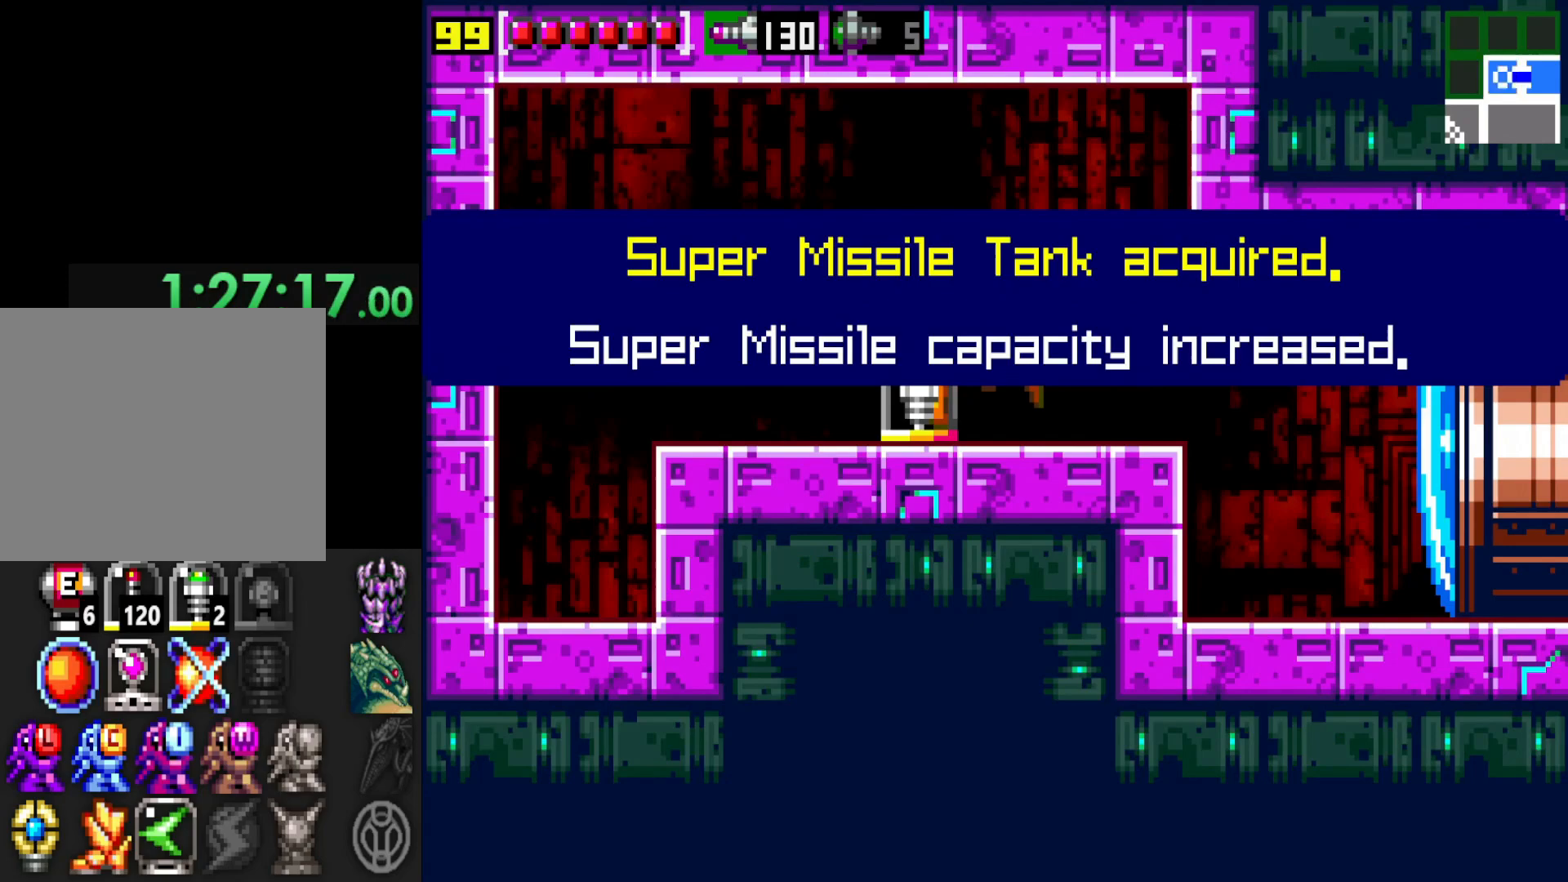
{"buttons": [], "left_stick": "left", "right_stick": "center", "events": [[50, "A", "down"], [167, "A", "up"], [267, "A", "down"], [367, "A", "up"]]}
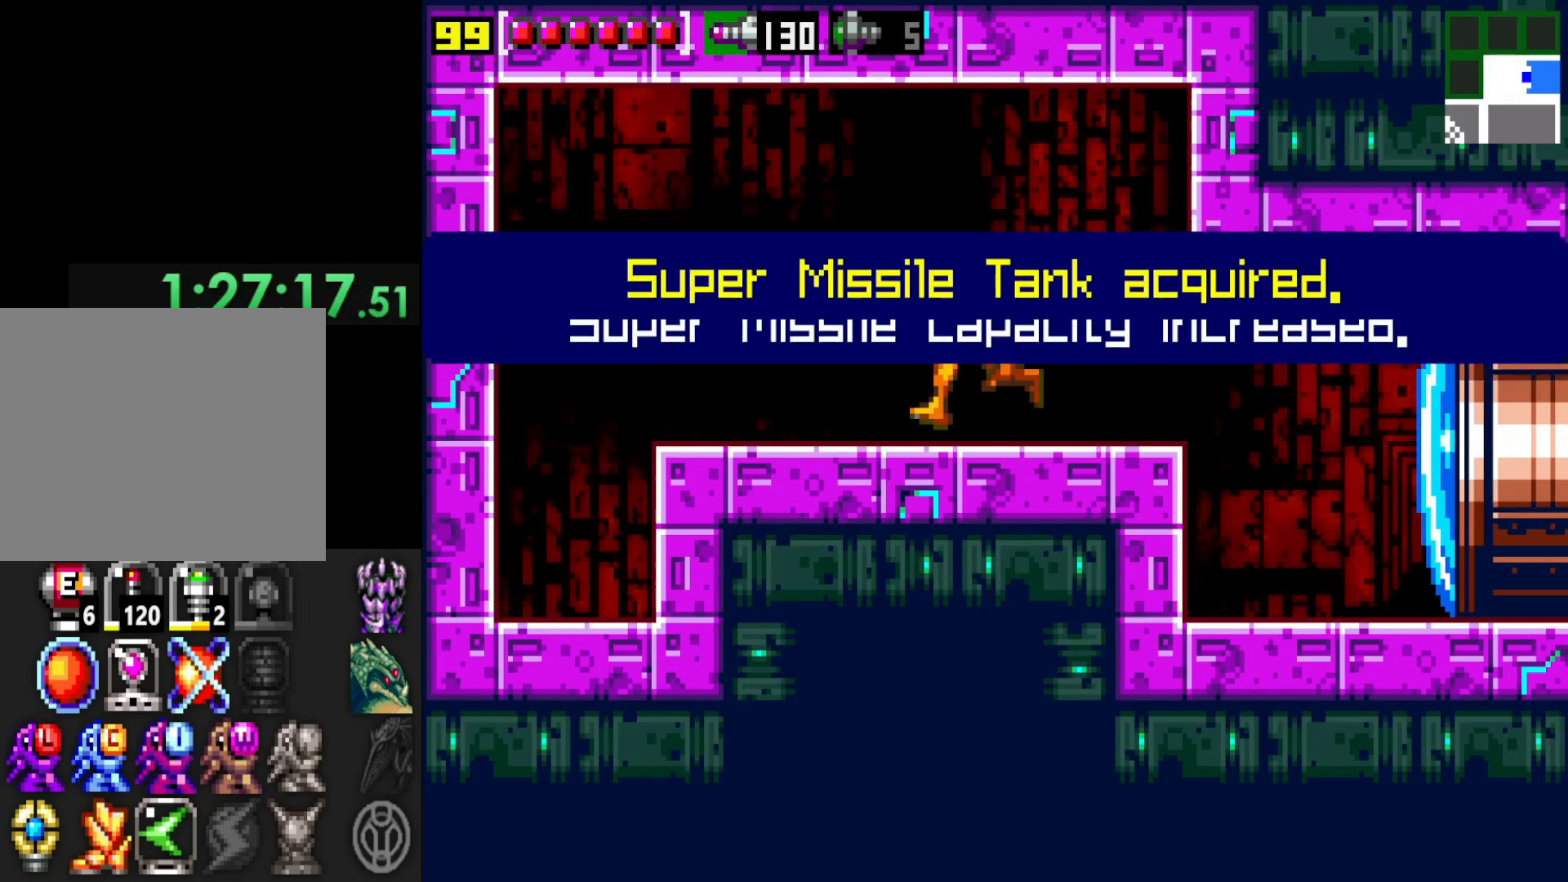
{"buttons": [], "left_stick": "left", "right_stick": "center", "events": [[117, "A", "down"], [217, "A", "up"]]}
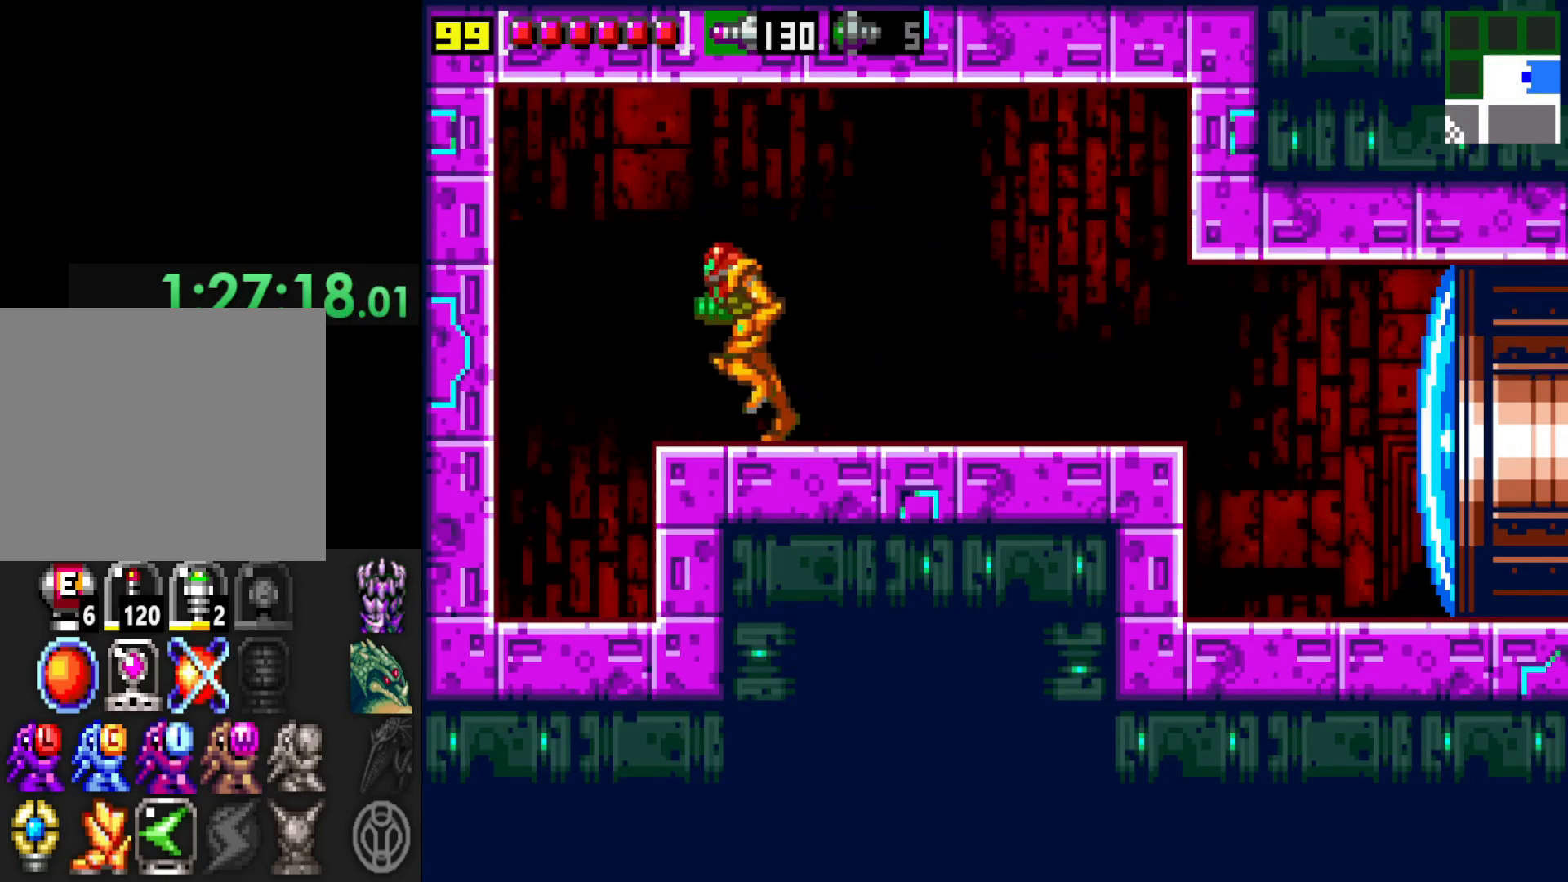
{"buttons": ["X"], "left_stick": "center", "right_stick": "center", "events": [[217, "left_stick", "center"], [267, "X", "down"], [367, "X", "up"], [450, "X", "down"]]}
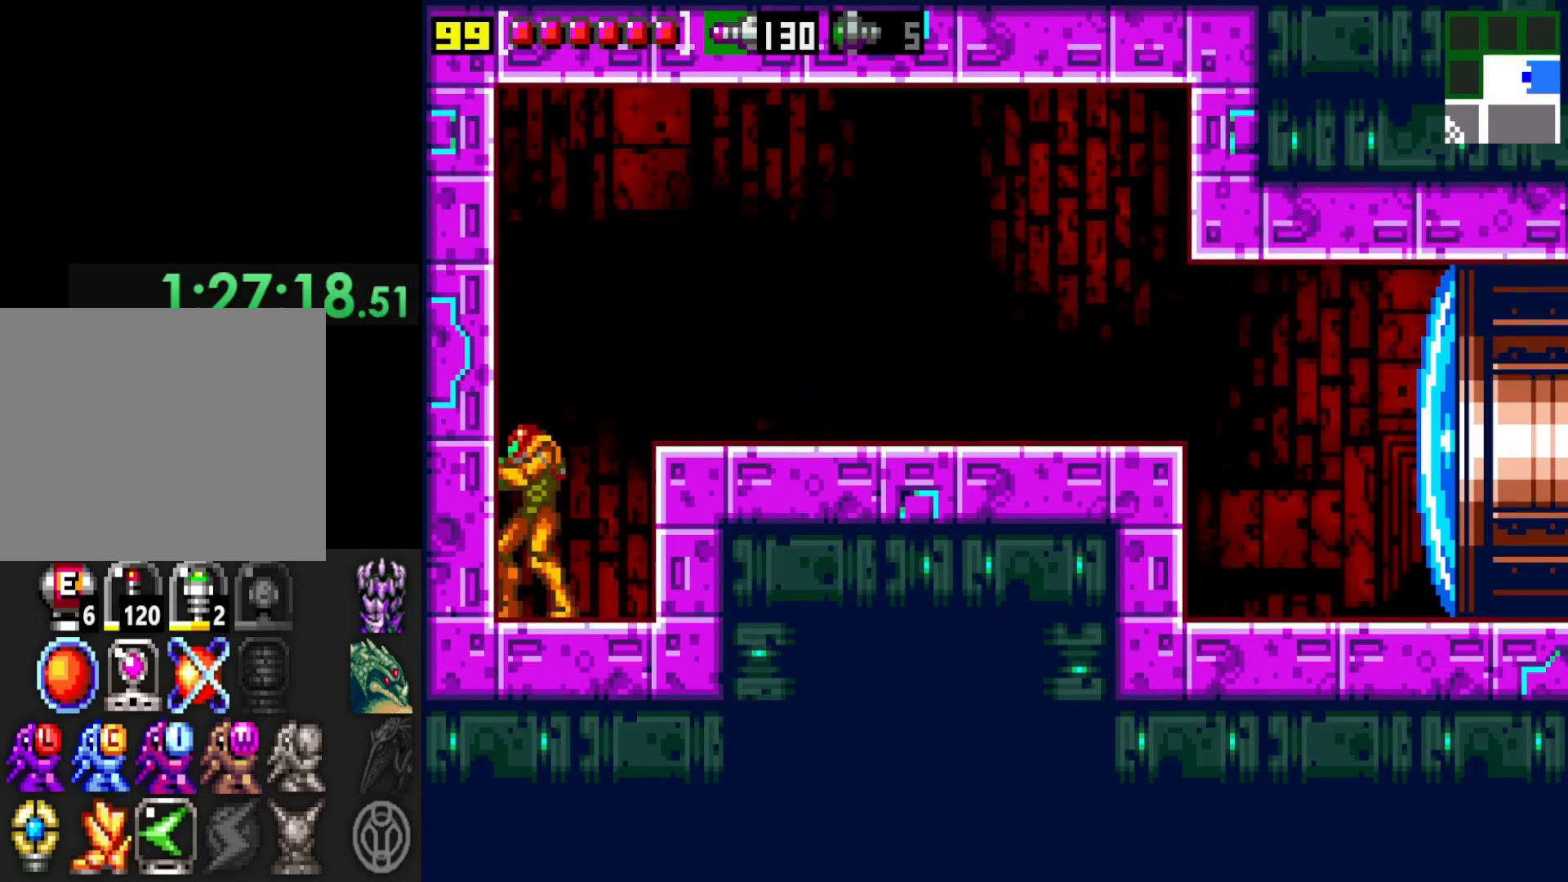
{"buttons": [], "left_stick": "right", "right_stick": "center", "events": [[50, "X", "up"], [117, "X", "down"], [150, "left_stick", "right"], [167, "X", "up"], [317, "A", "down"], [467, "A", "up"]]}
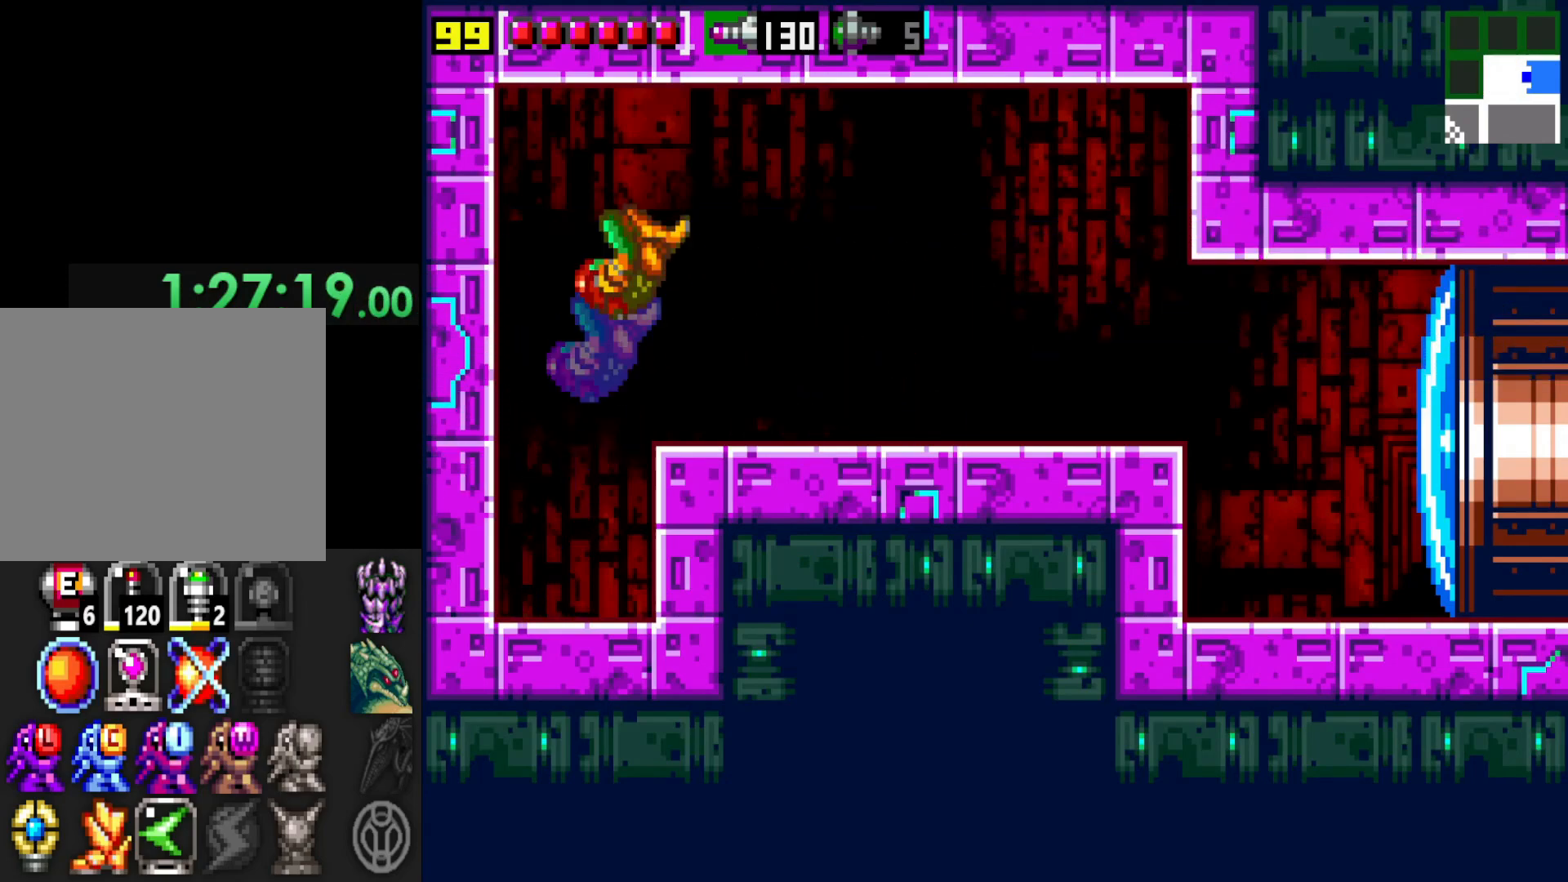
{"buttons": [], "left_stick": "right", "right_stick": "center", "events": []}
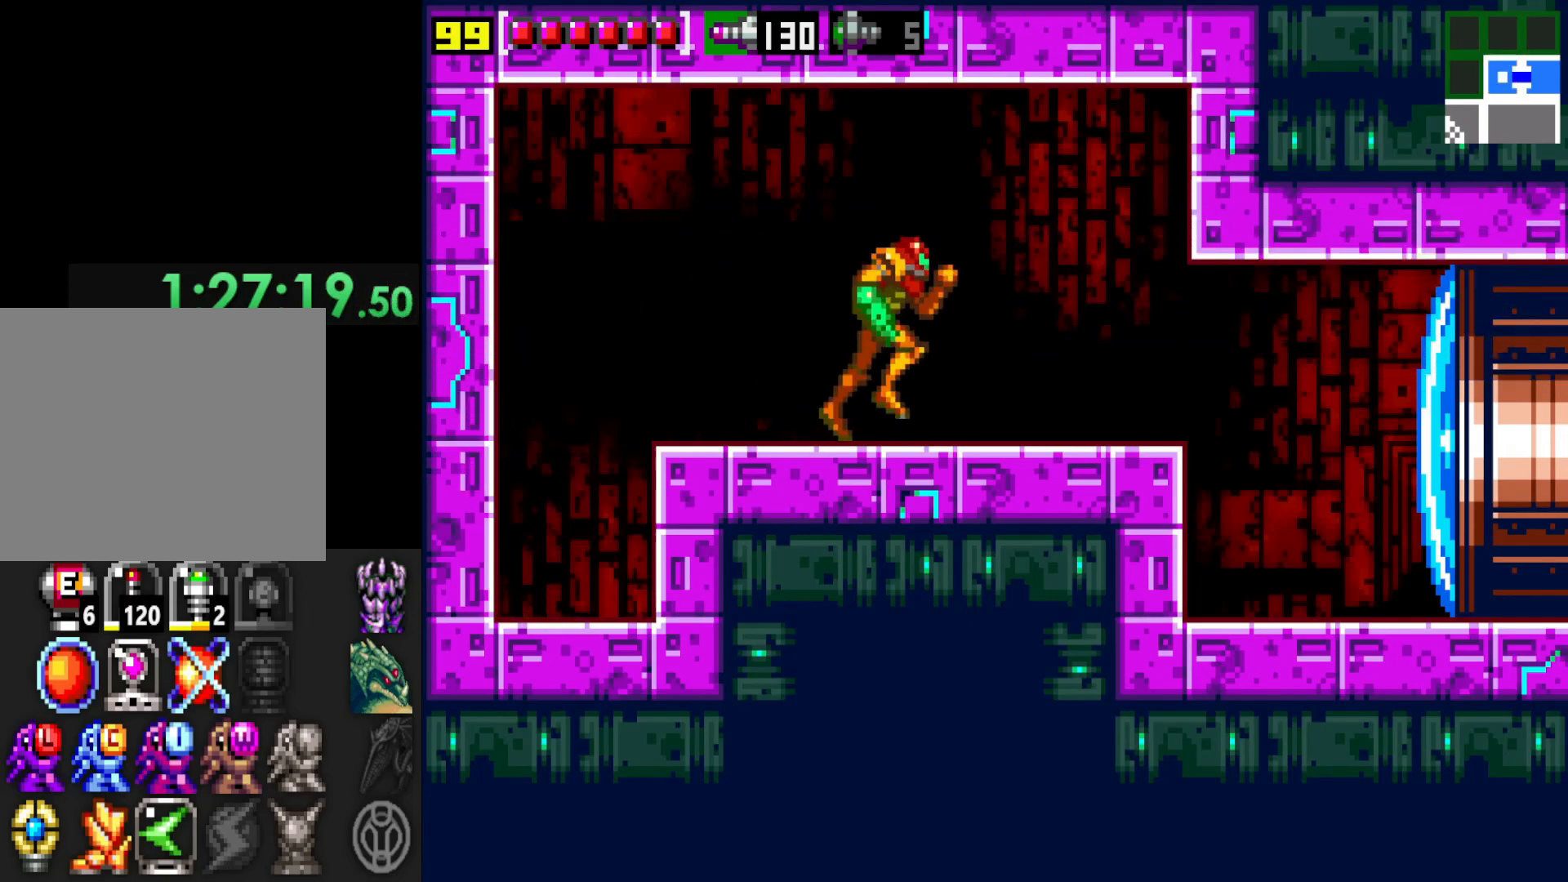
{"buttons": [], "left_stick": "center", "right_stick": "center", "events": [[250, "left_stick", "center"]]}
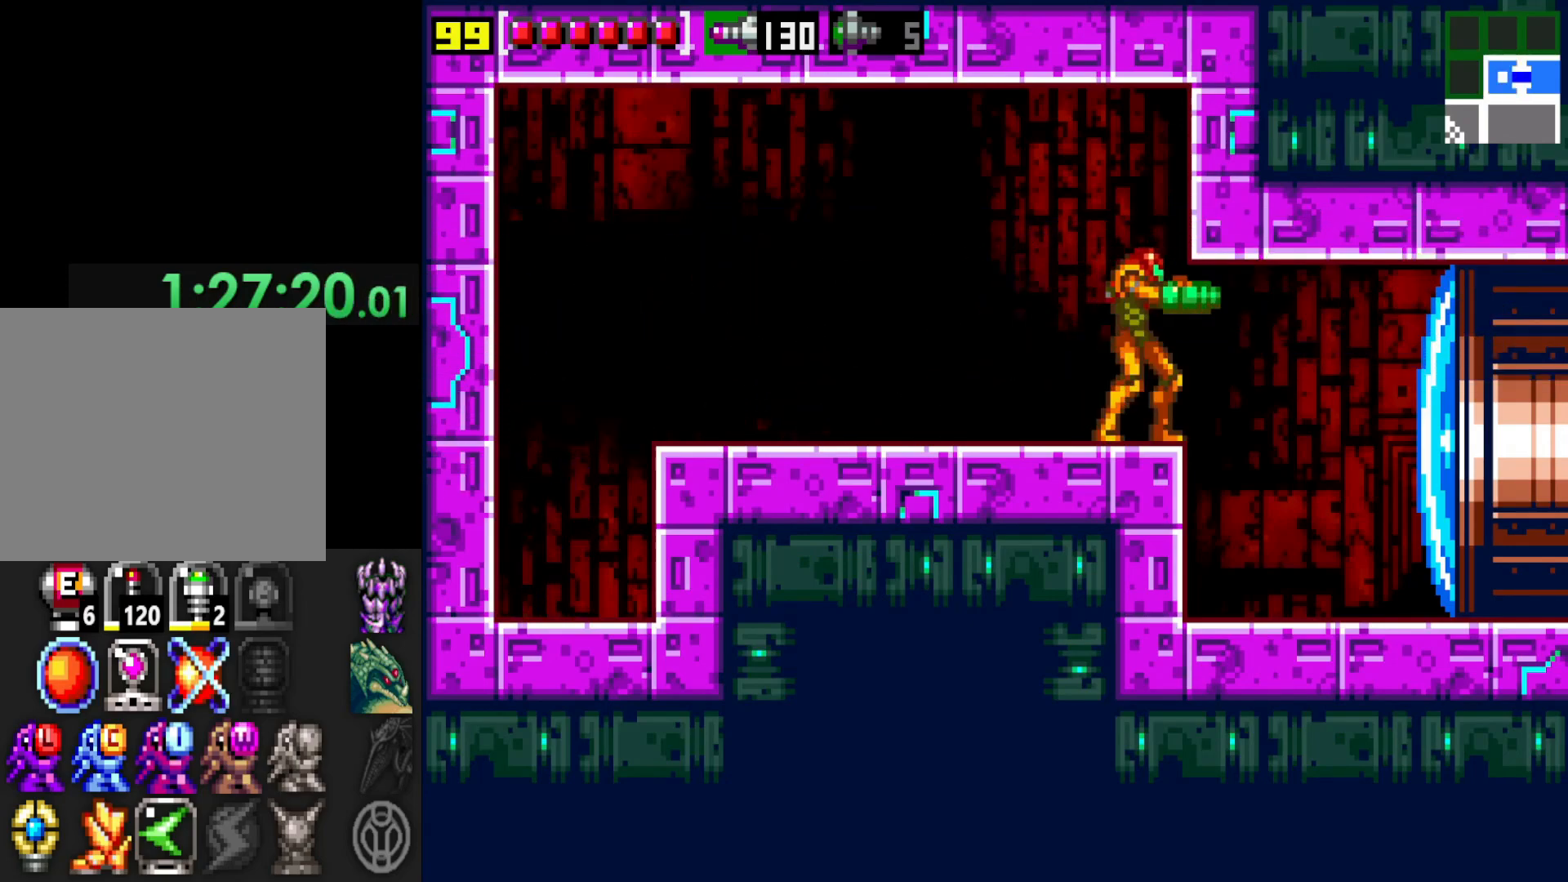
{"buttons": [], "left_stick": "center", "right_stick": "center", "events": [[217, "START", "down"], [317, "START", "up"]]}
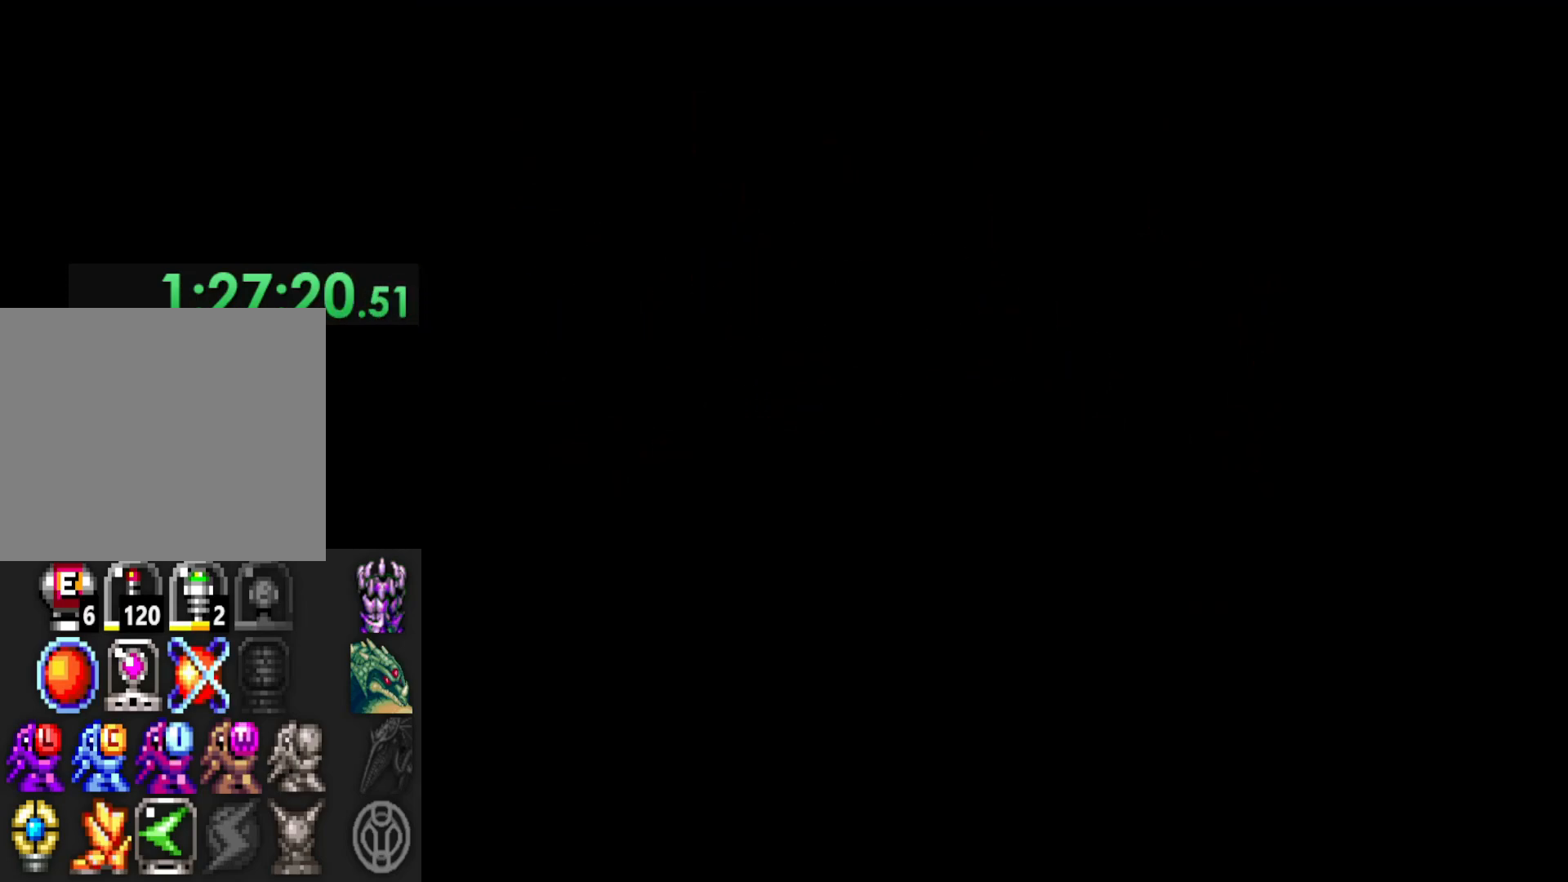
{"buttons": ["R1"], "left_stick": "center", "right_stick": "center", "events": [[67, "R1", "down"], [150, "R1", "up"], [267, "R1", "down"], [317, "R1", "up"], [450, "R1", "down"]]}
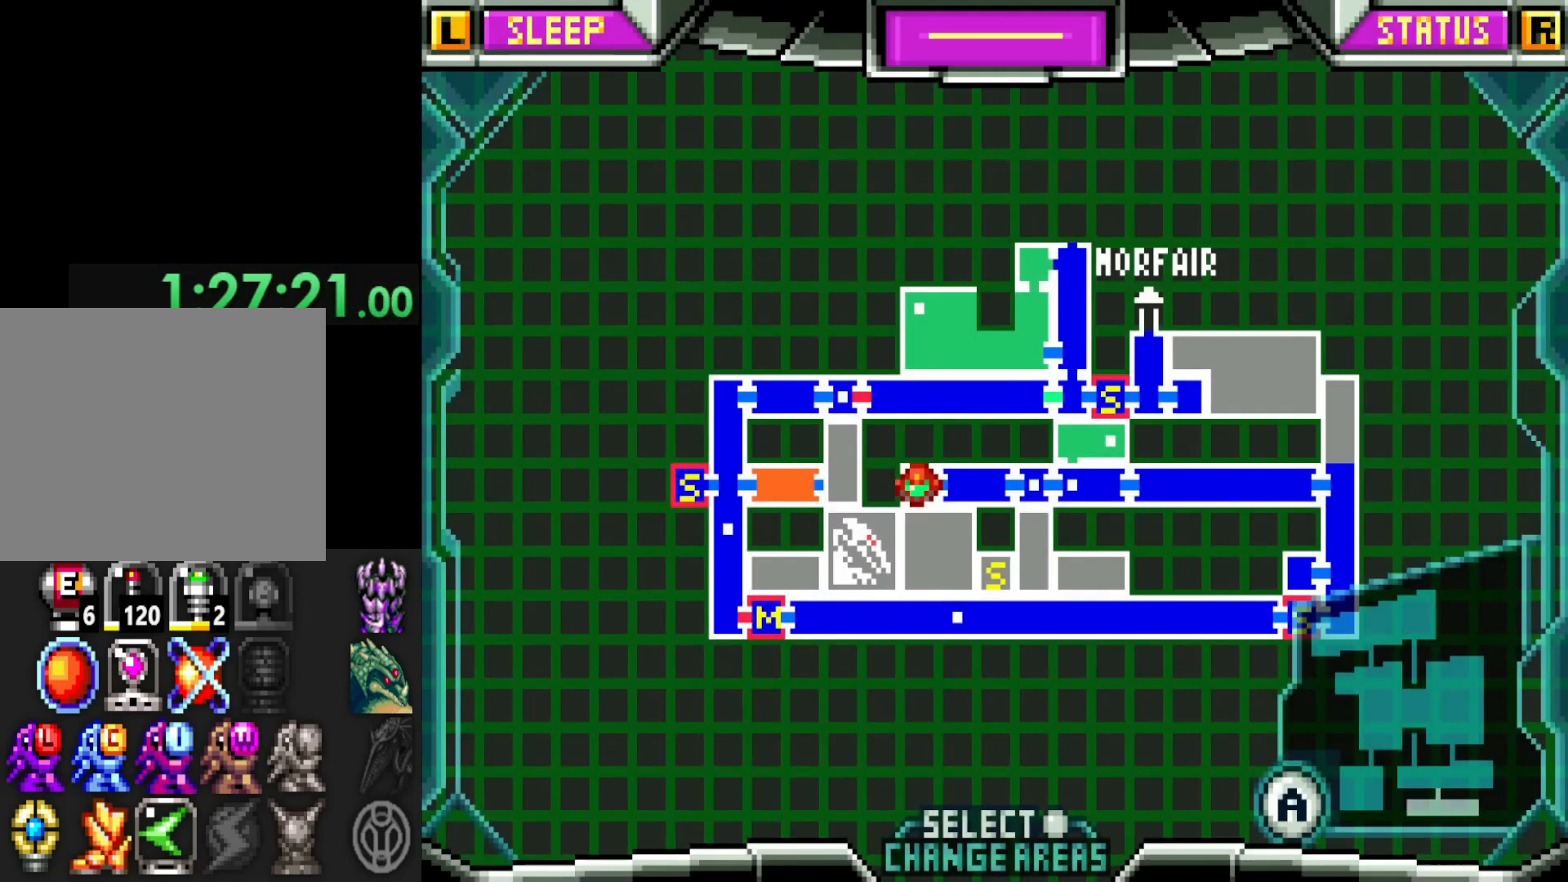
{"buttons": [], "left_stick": "center", "right_stick": "center", "events": [[50, "R1", "up"], [200, "R1", "down"], [300, "R1", "up"]]}
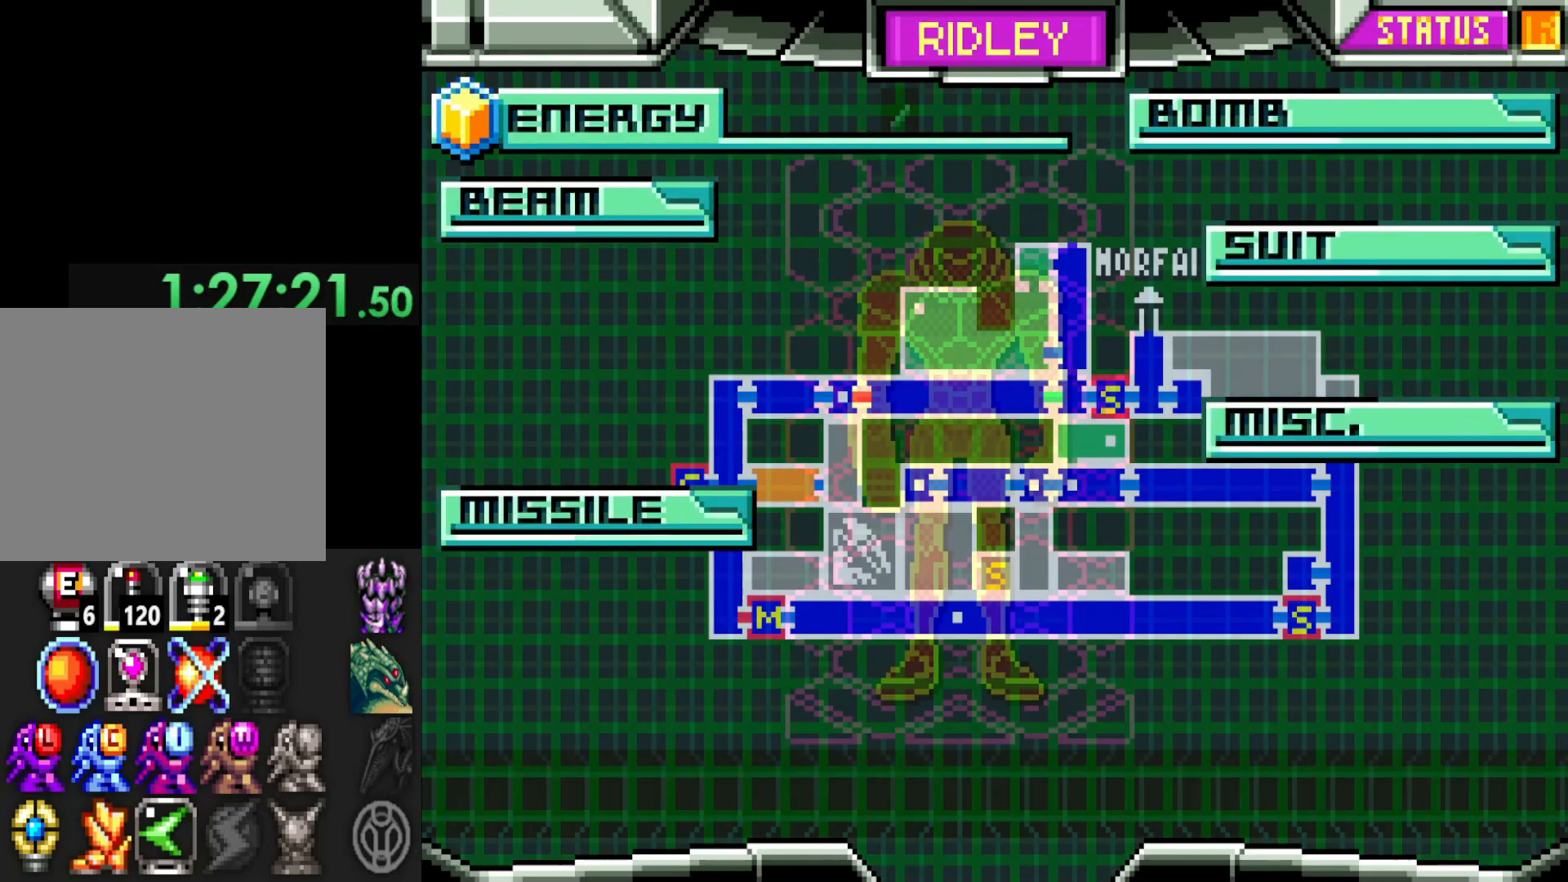
{"buttons": [], "left_stick": "center", "right_stick": "center", "events": []}
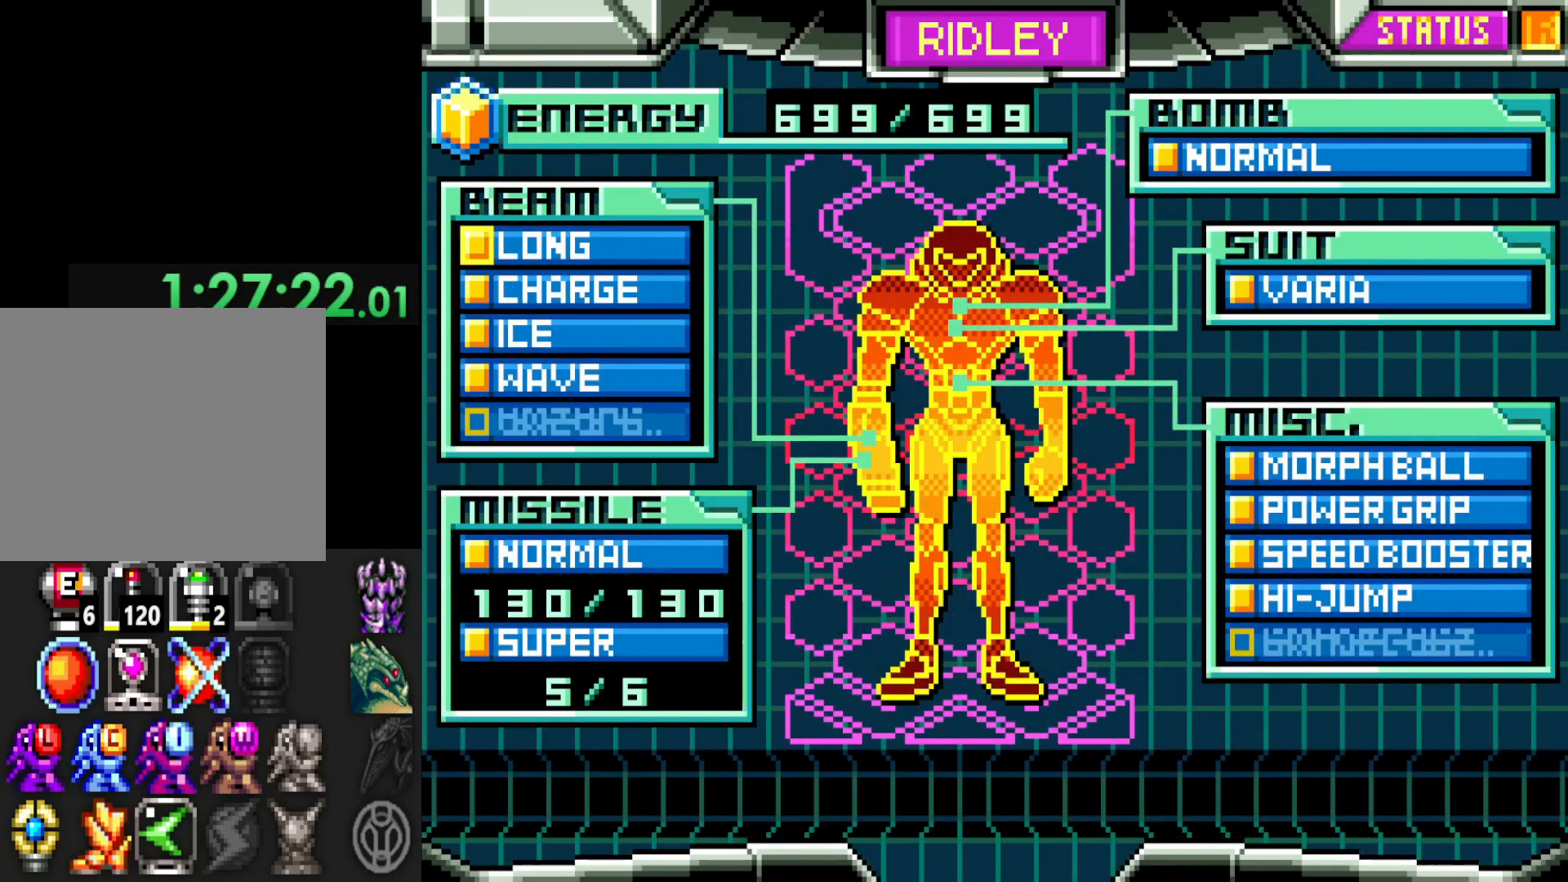
{"buttons": [], "left_stick": "center", "right_stick": "center", "events": []}
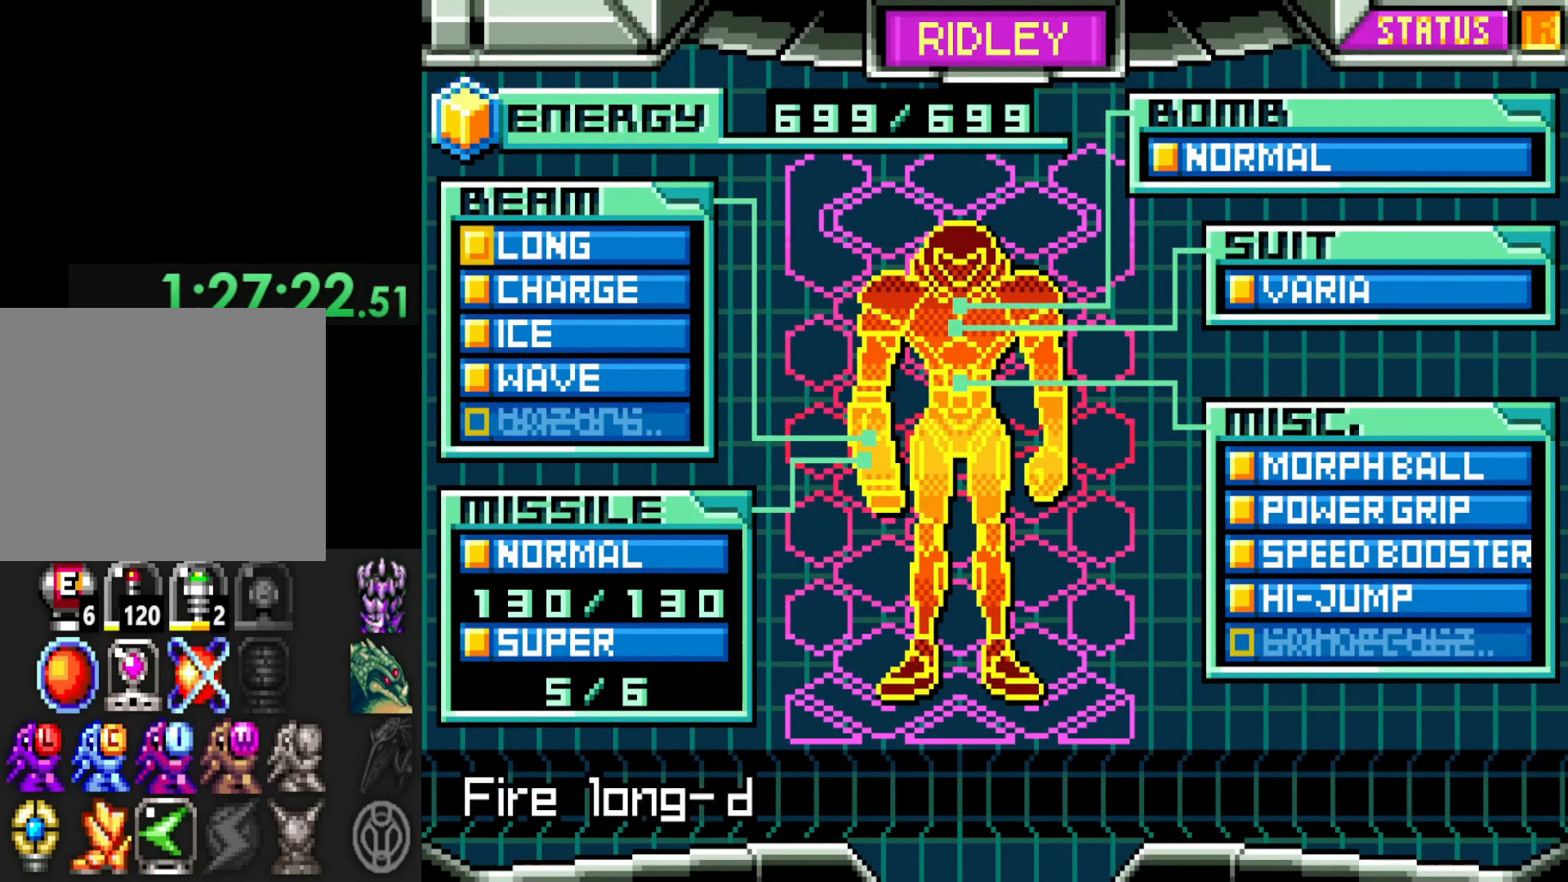
{"buttons": [], "left_stick": "center", "right_stick": "center", "events": []}
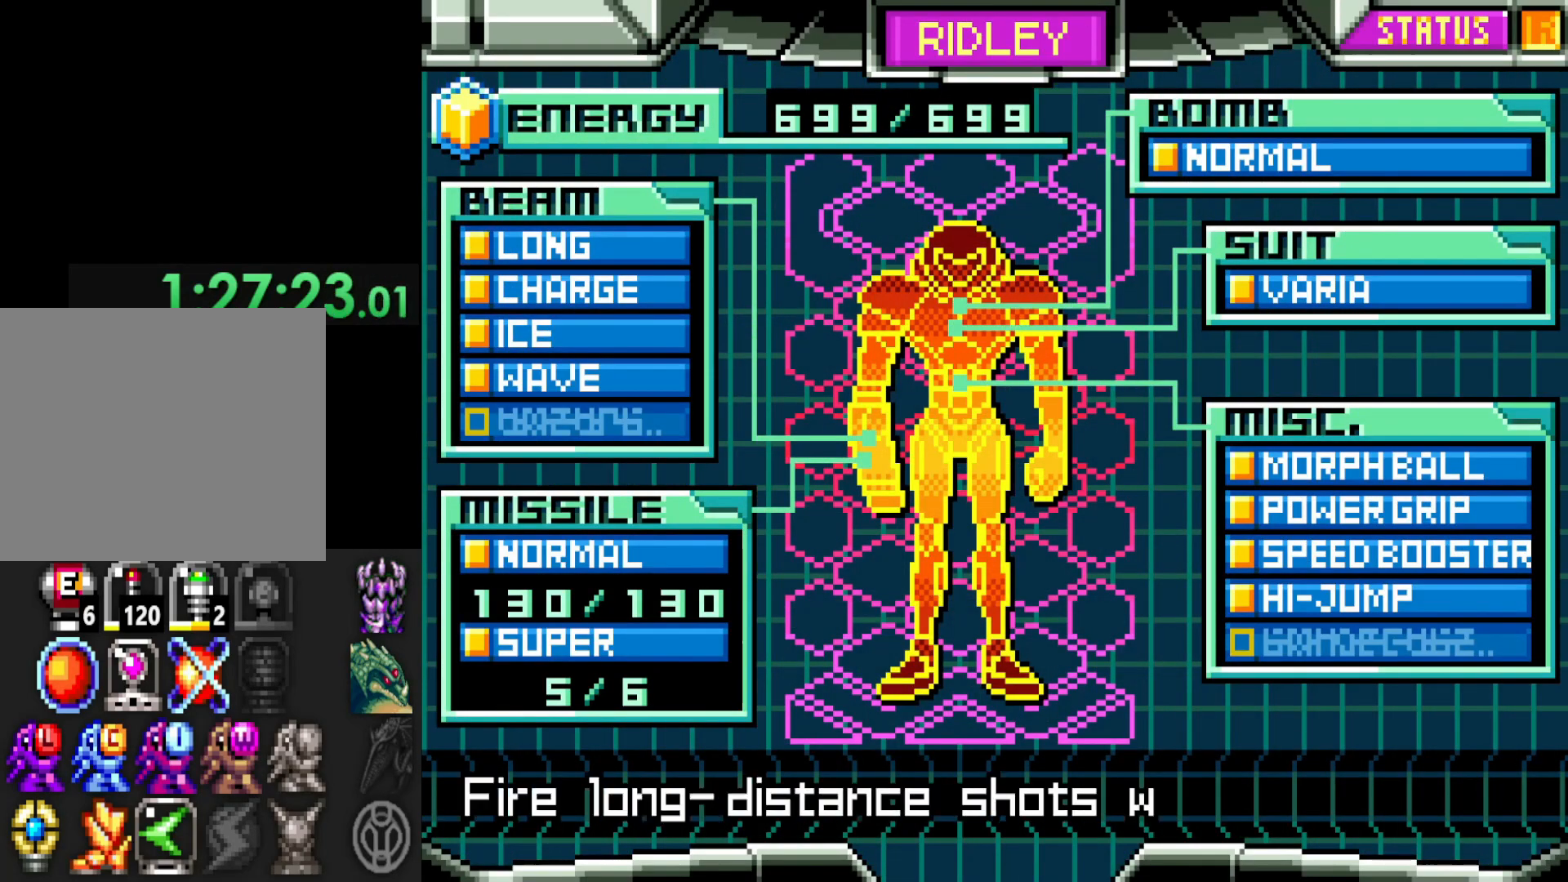
{"buttons": [], "left_stick": "center", "right_stick": "center", "events": []}
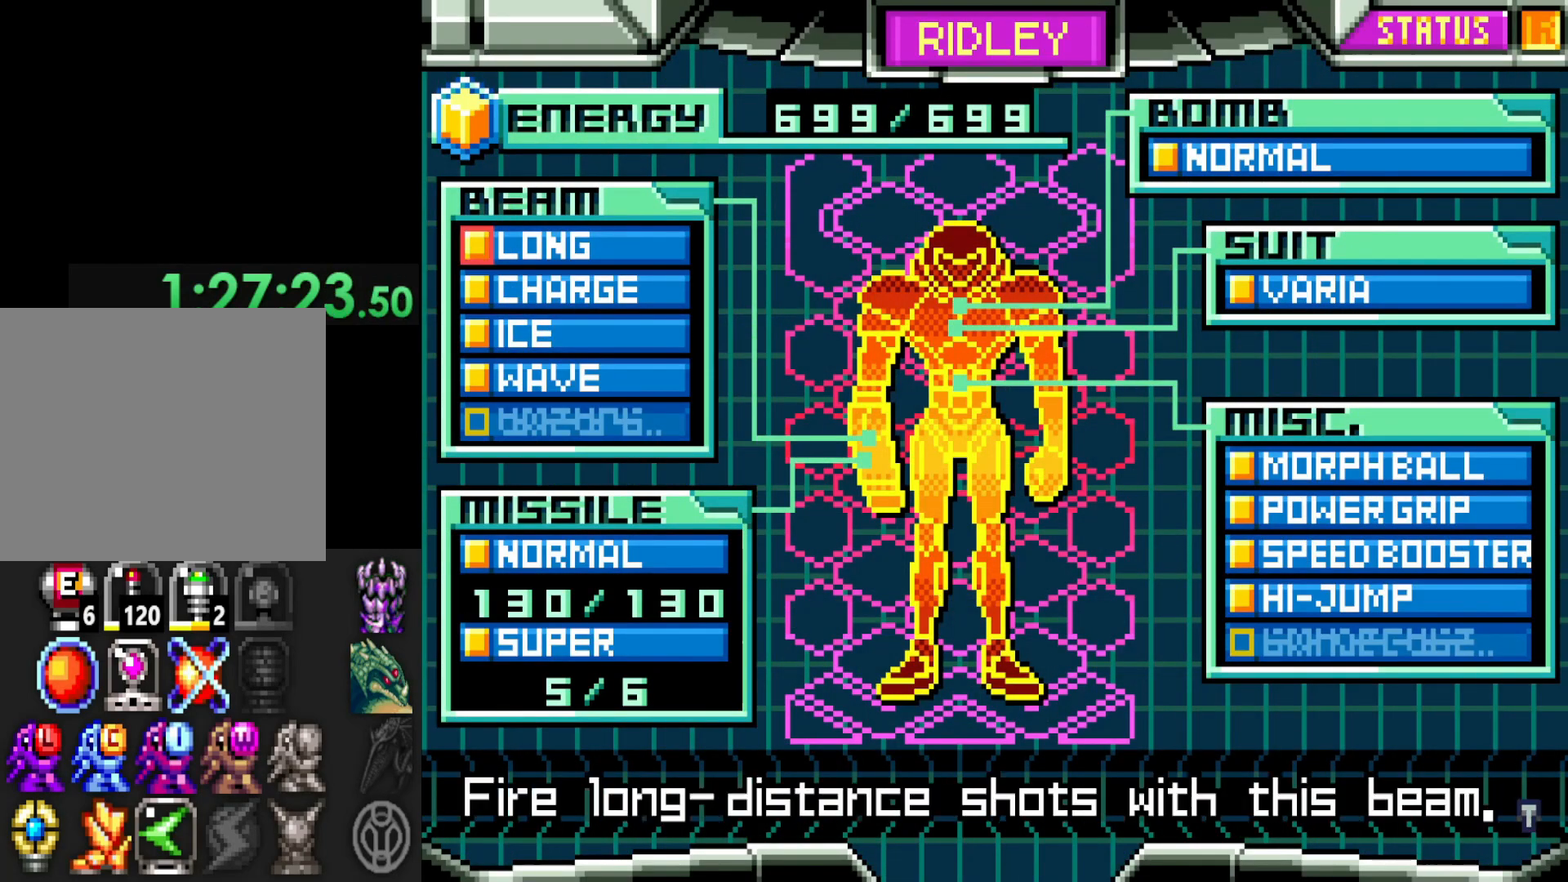
{"buttons": [], "left_stick": "center", "right_stick": "center", "events": []}
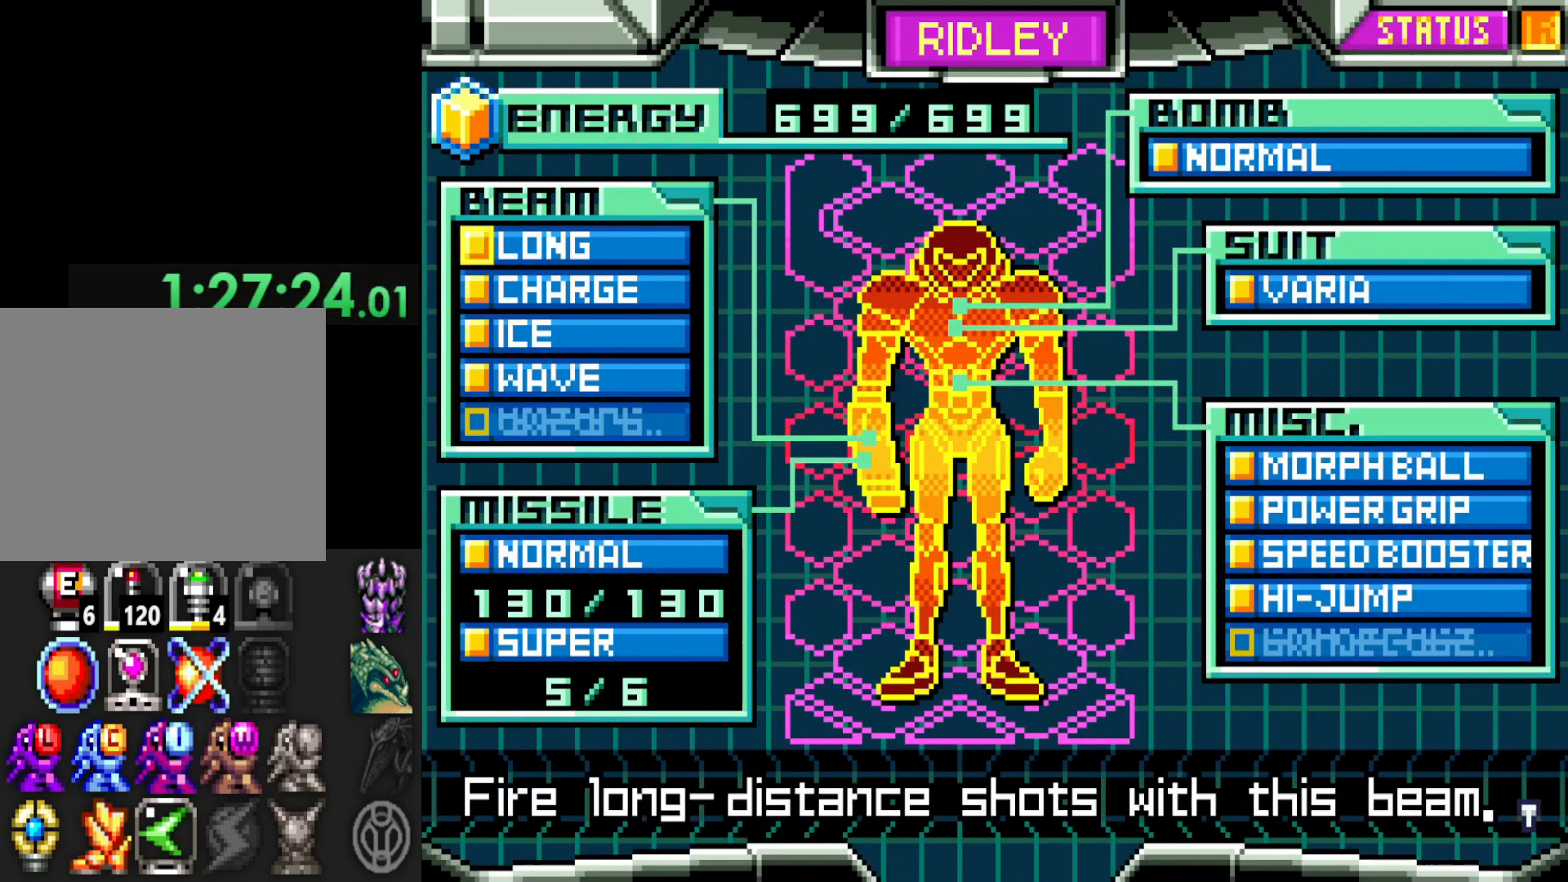
{"buttons": [], "left_stick": "center", "right_stick": "center", "events": []}
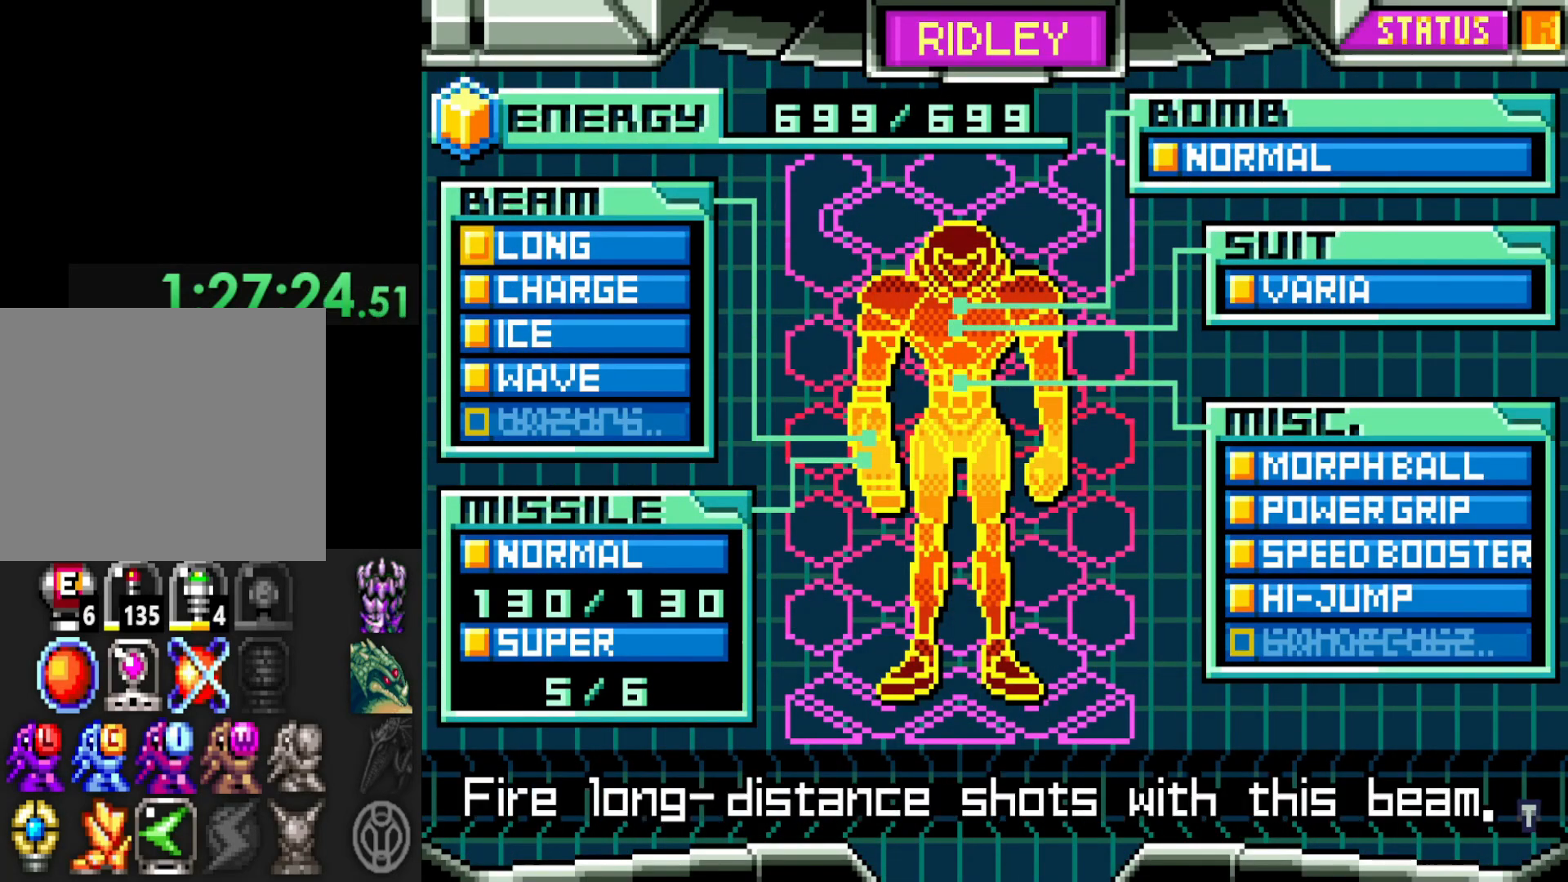
{"buttons": [], "left_stick": "center", "right_stick": "center", "events": []}
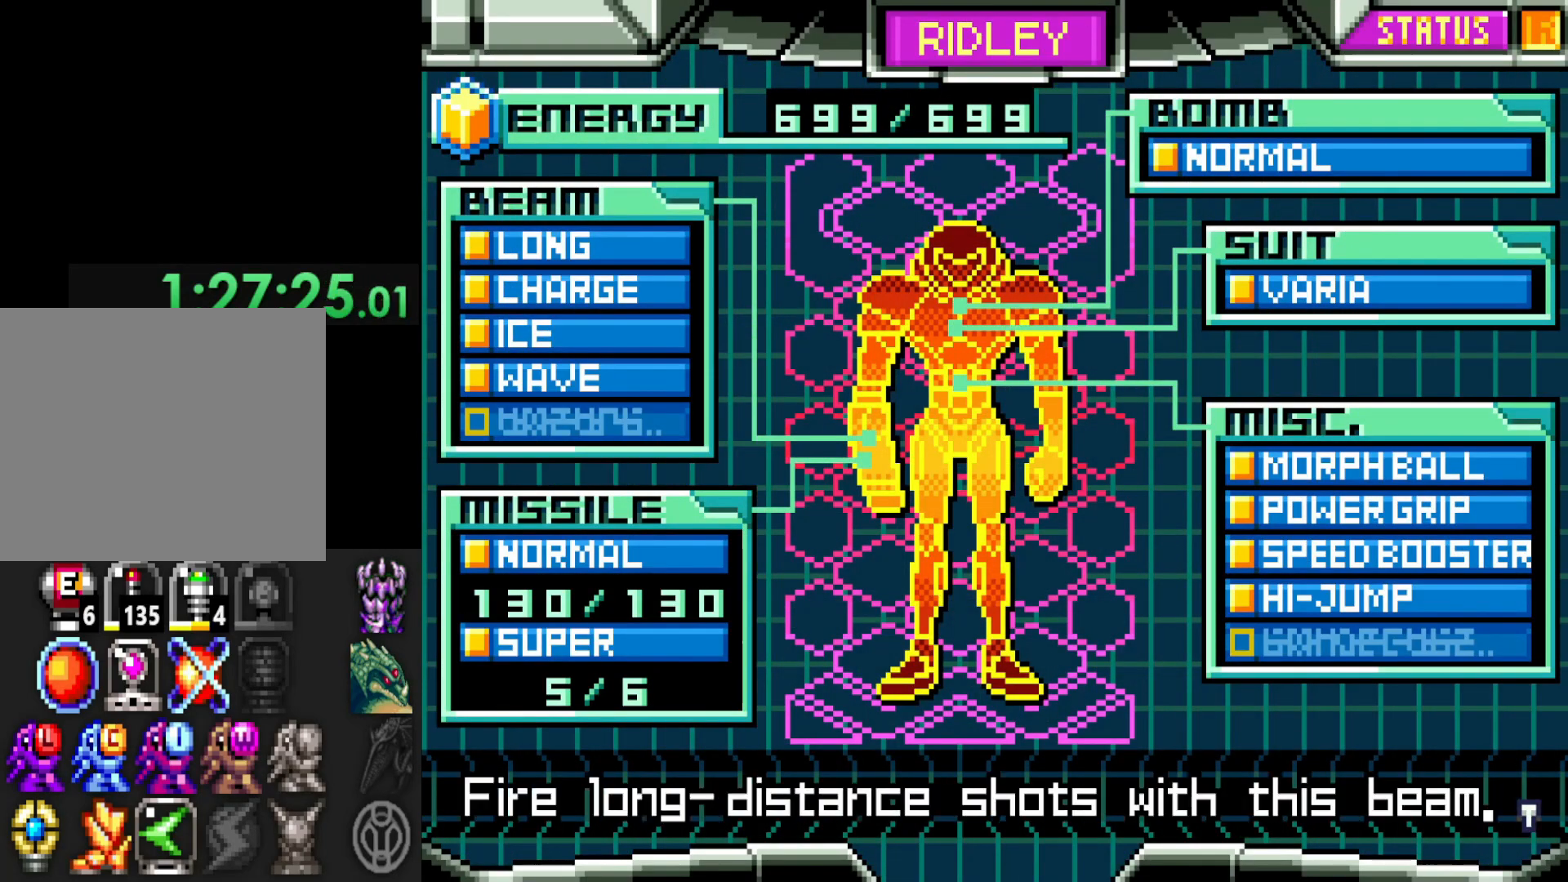
{"buttons": [], "left_stick": "center", "right_stick": "center", "events": []}
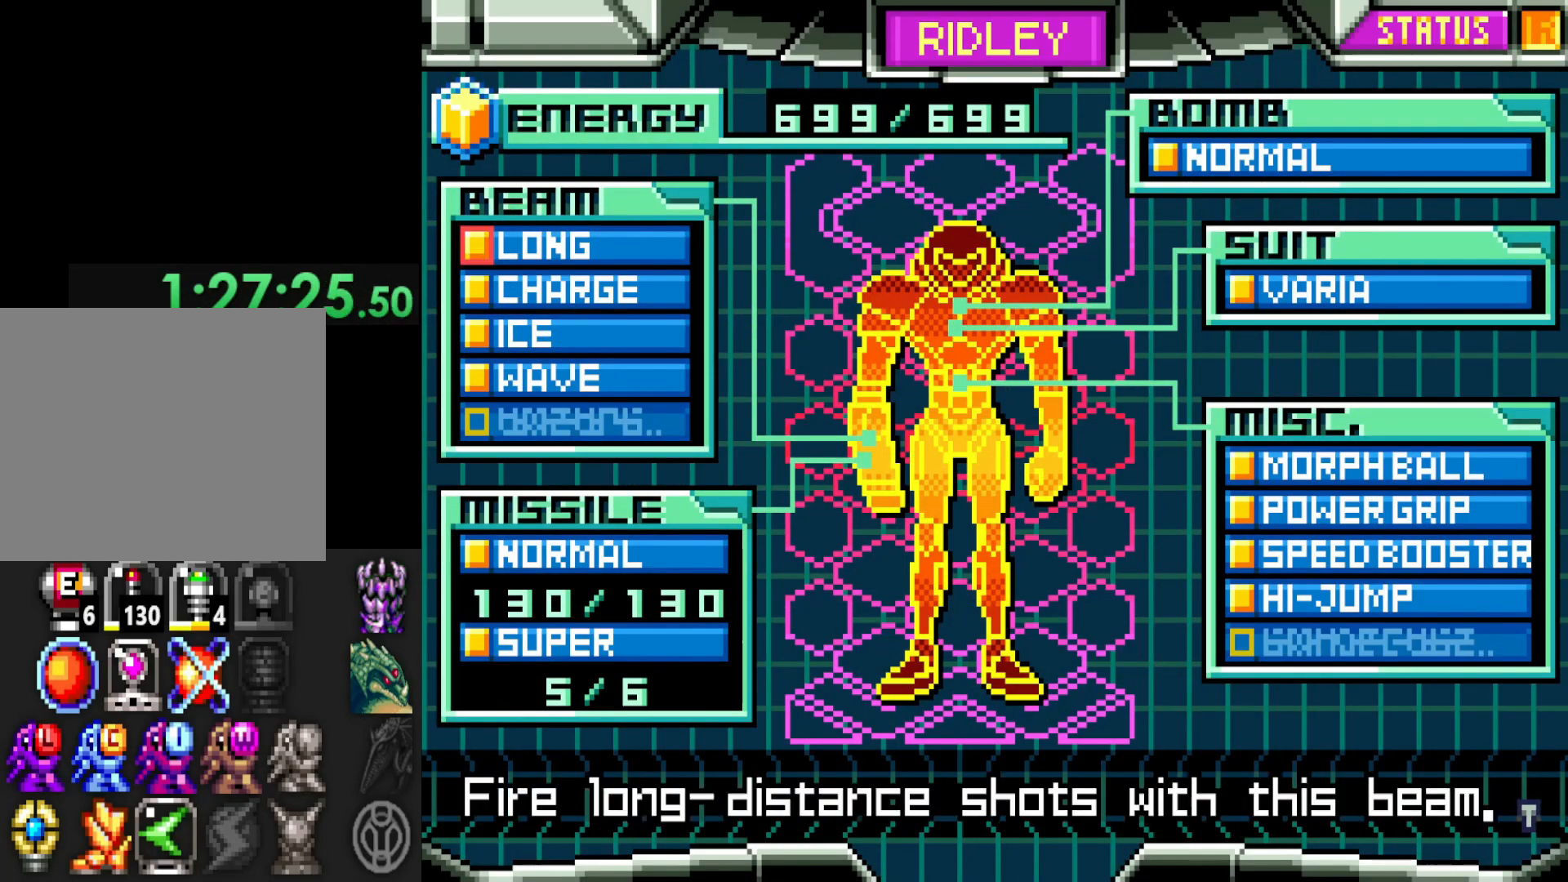
{"buttons": [], "left_stick": "center", "right_stick": "center", "events": []}
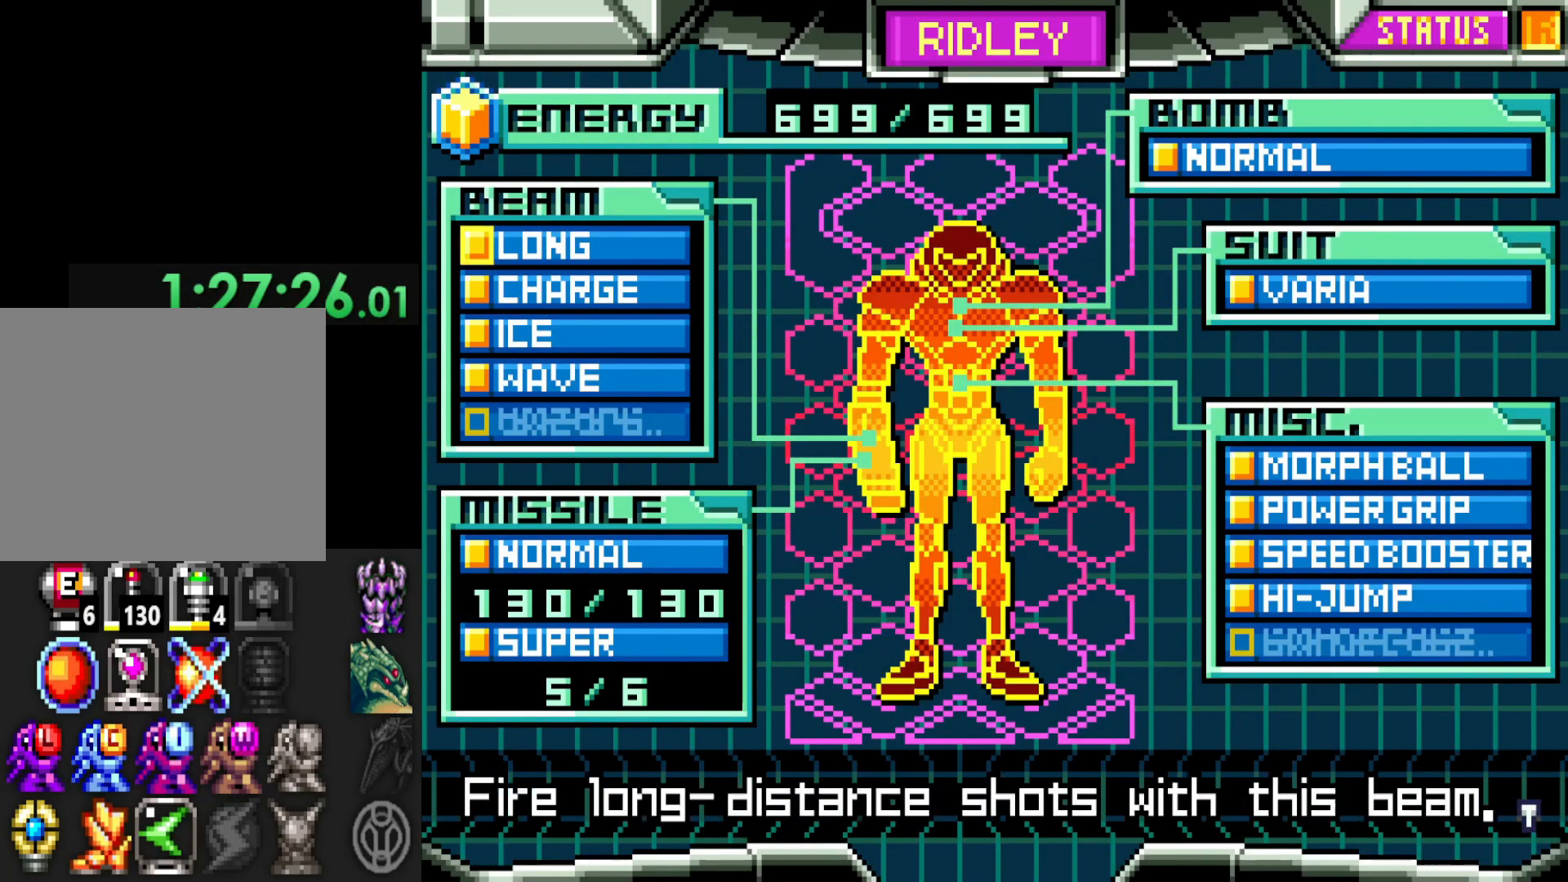
{"buttons": [], "left_stick": "center", "right_stick": "center", "events": []}
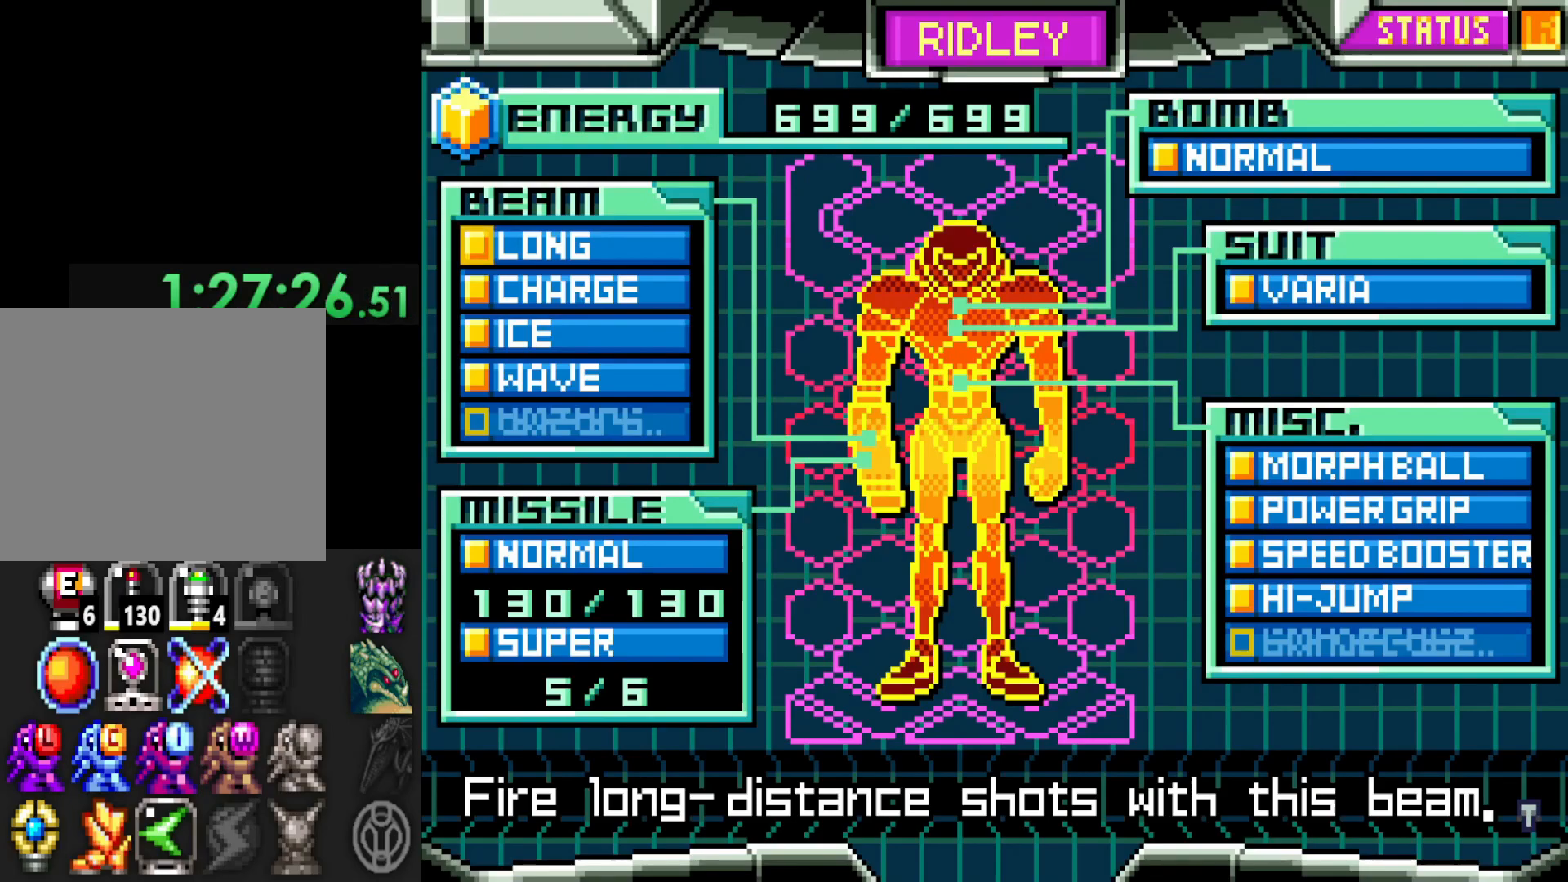
{"buttons": [], "left_stick": "center", "right_stick": "center", "events": [[117, "START", "down"], [250, "START", "up"]]}
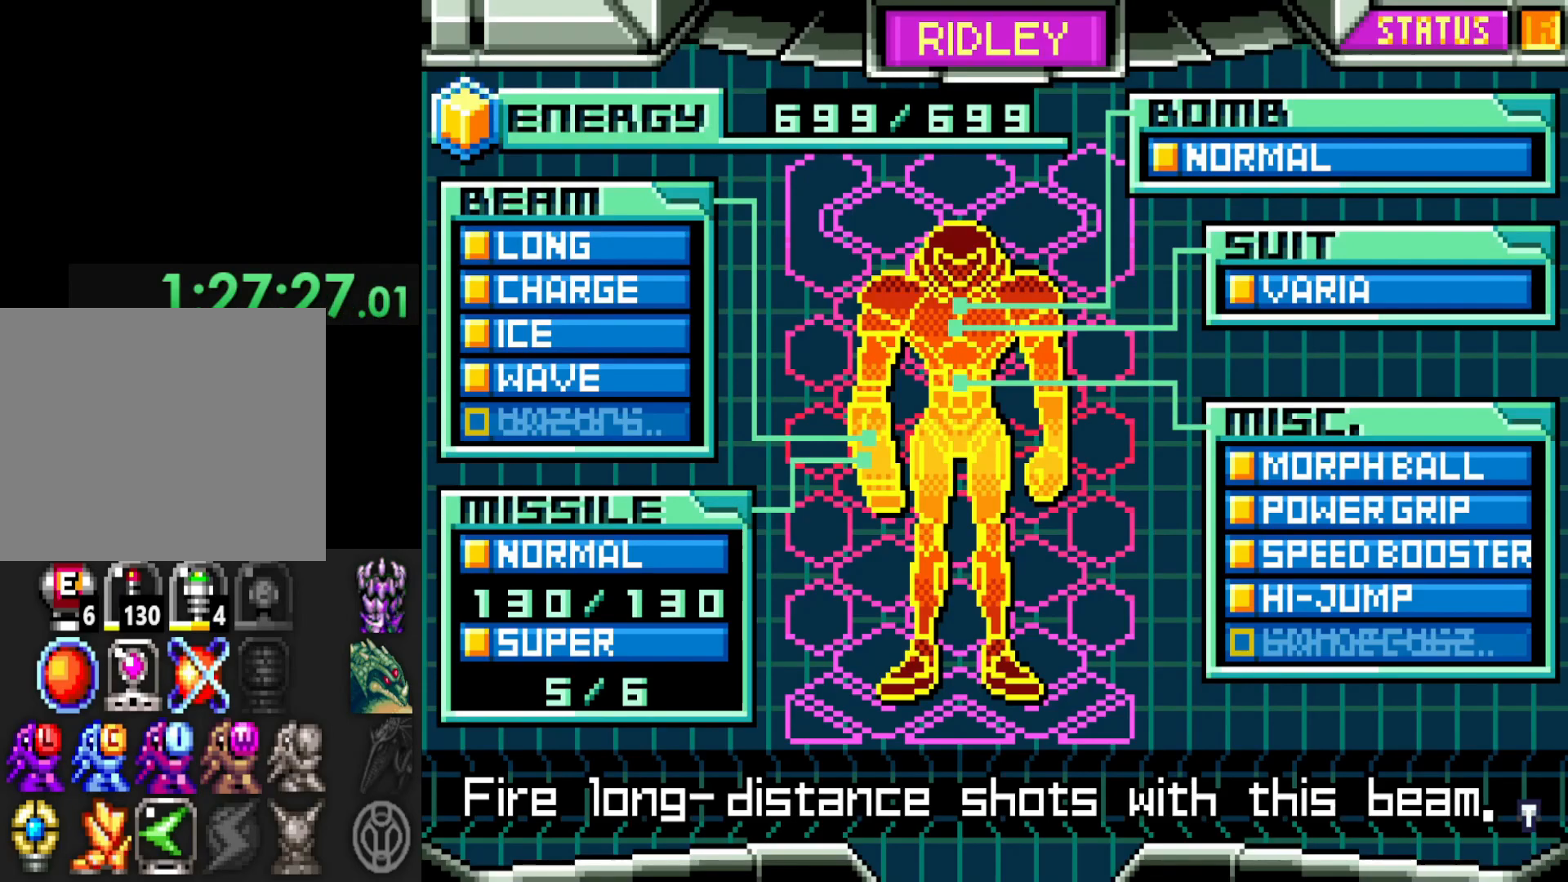
{"buttons": [], "left_stick": "center", "right_stick": "center", "events": []}